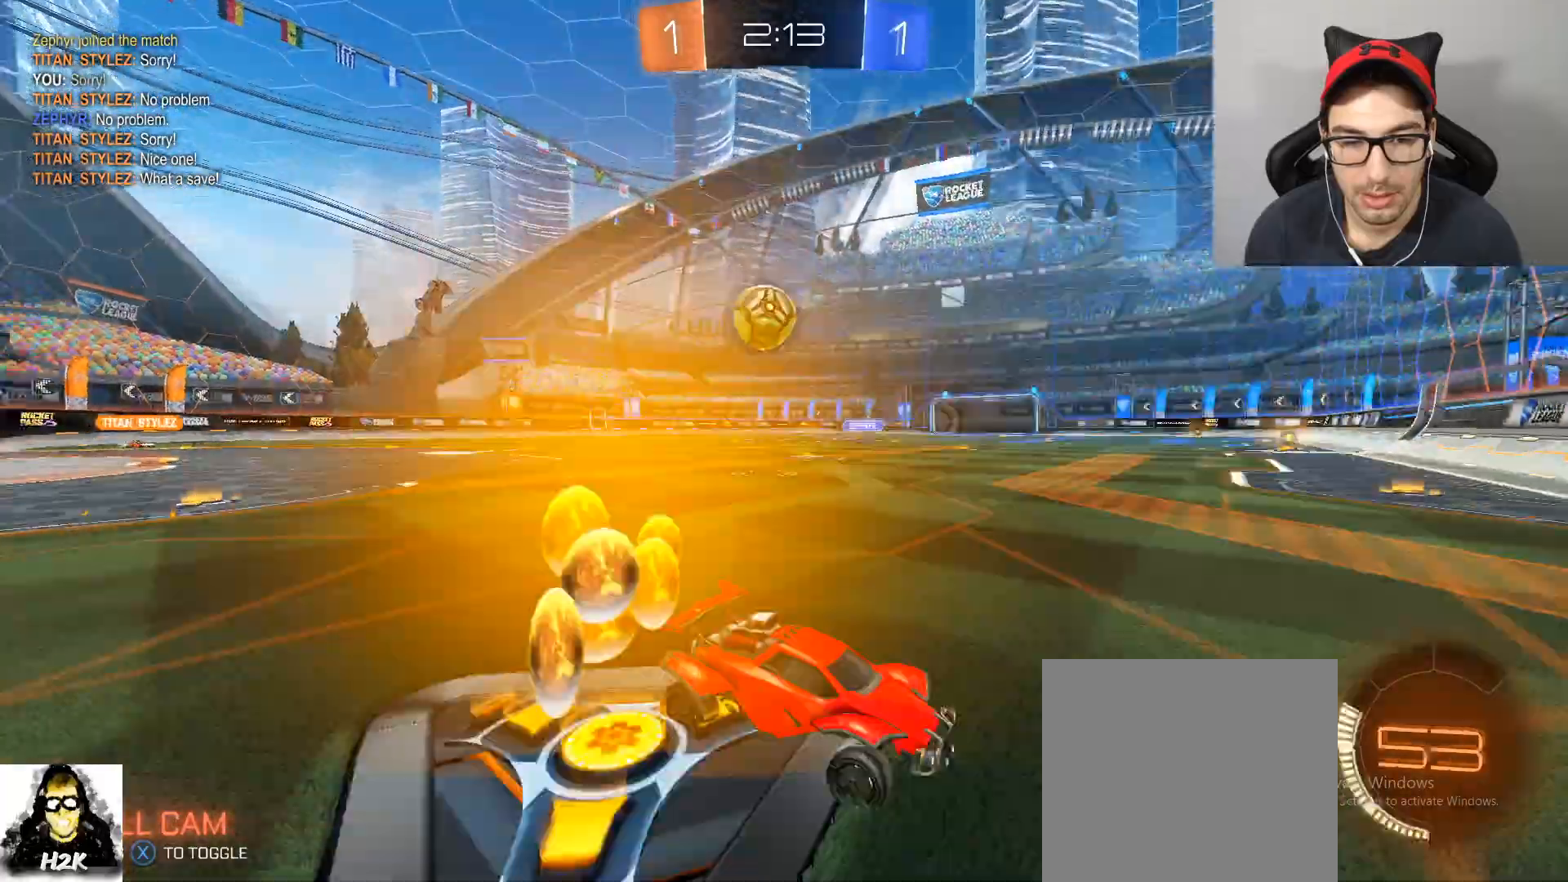
Gameplay with a controller (Xbox layout); each line is a JSON object with the inputs held at the frame after it. "events" lists button and stick changes between this image and that frame as [ms after this image, input, new state], when the widget could be followed in between.
{"buttons": ["A"], "left_stick": "down-left", "right_stick": "center", "events": [[33, "DPAD_LEFT", "up"], [367, "left_stick", "down-left"], [400, "L2", "up"], [500, "A", "down"]]}
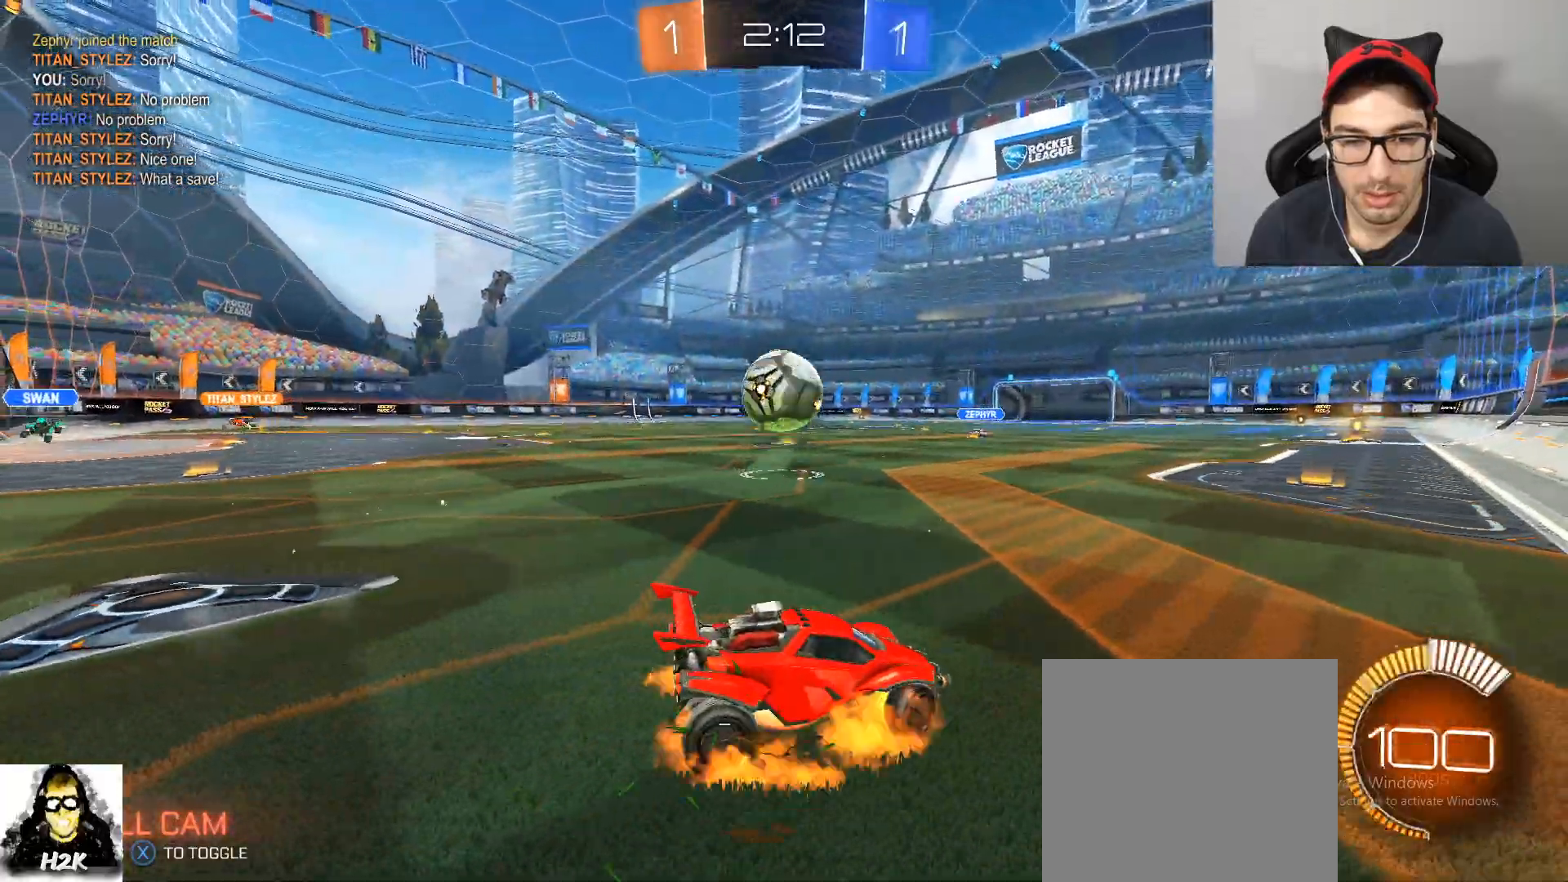
{"buttons": ["R1", "R2"], "left_stick": "up", "right_stick": "center", "events": [[100, "left_stick", "down"], [334, "A", "up"], [367, "left_stick", "right"], [467, "R1", "down"], [467, "R2", "down"], [467, "left_stick", "up"]]}
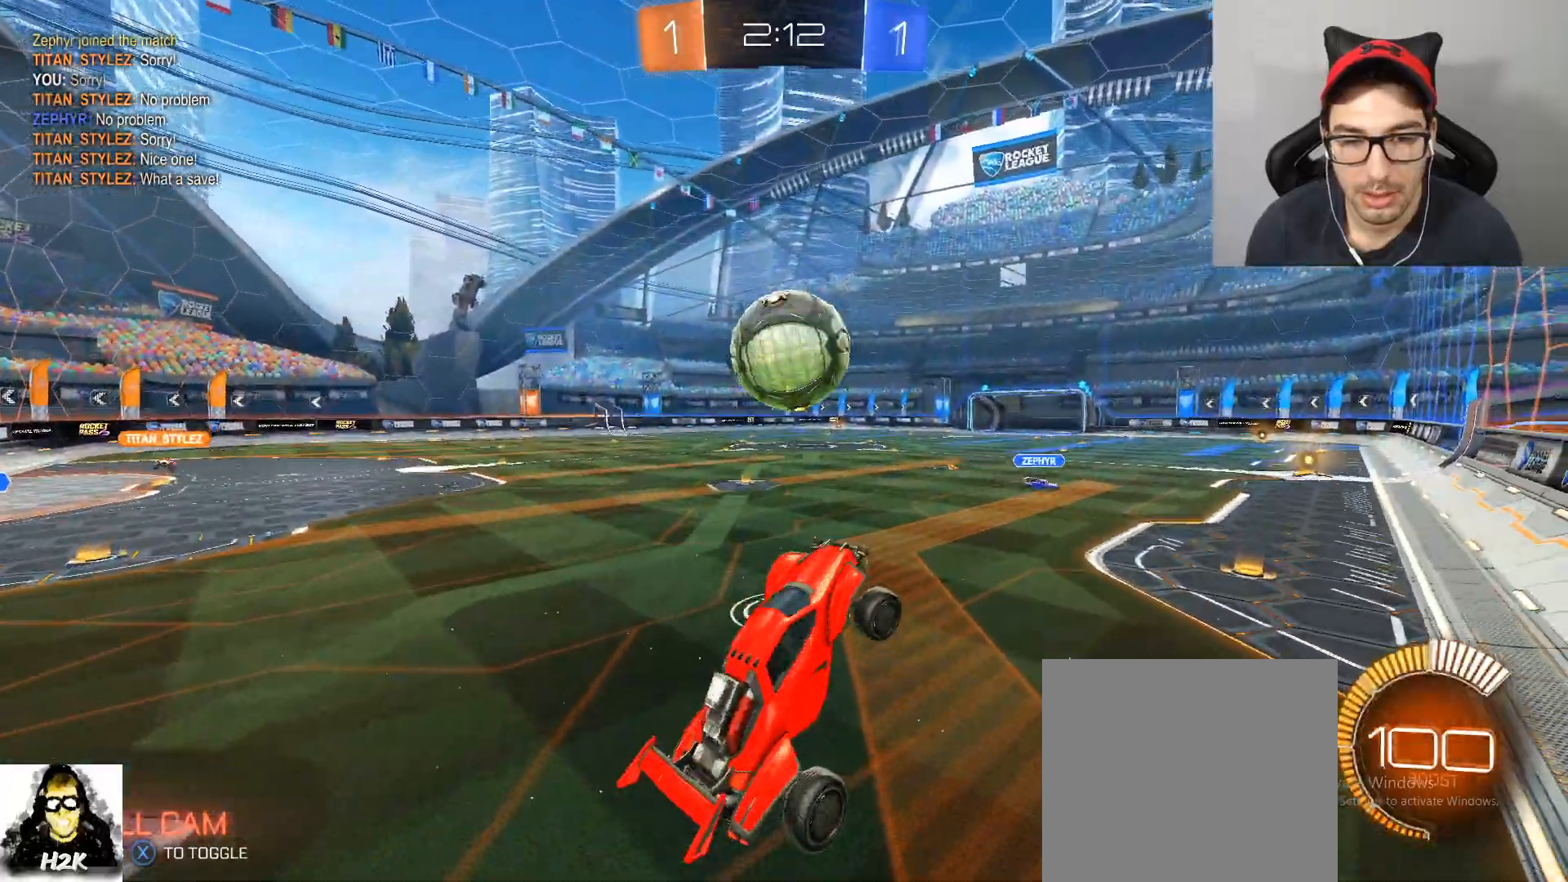
{"buttons": [], "left_stick": "left", "right_stick": "center", "events": [[66, "B", "down"], [66, "R2", "up"], [66, "left_stick", "up-left"], [100, "R1", "up"], [200, "left_stick", "right"], [267, "left_stick", "up-right"], [333, "B", "up"], [500, "left_stick", "left"]]}
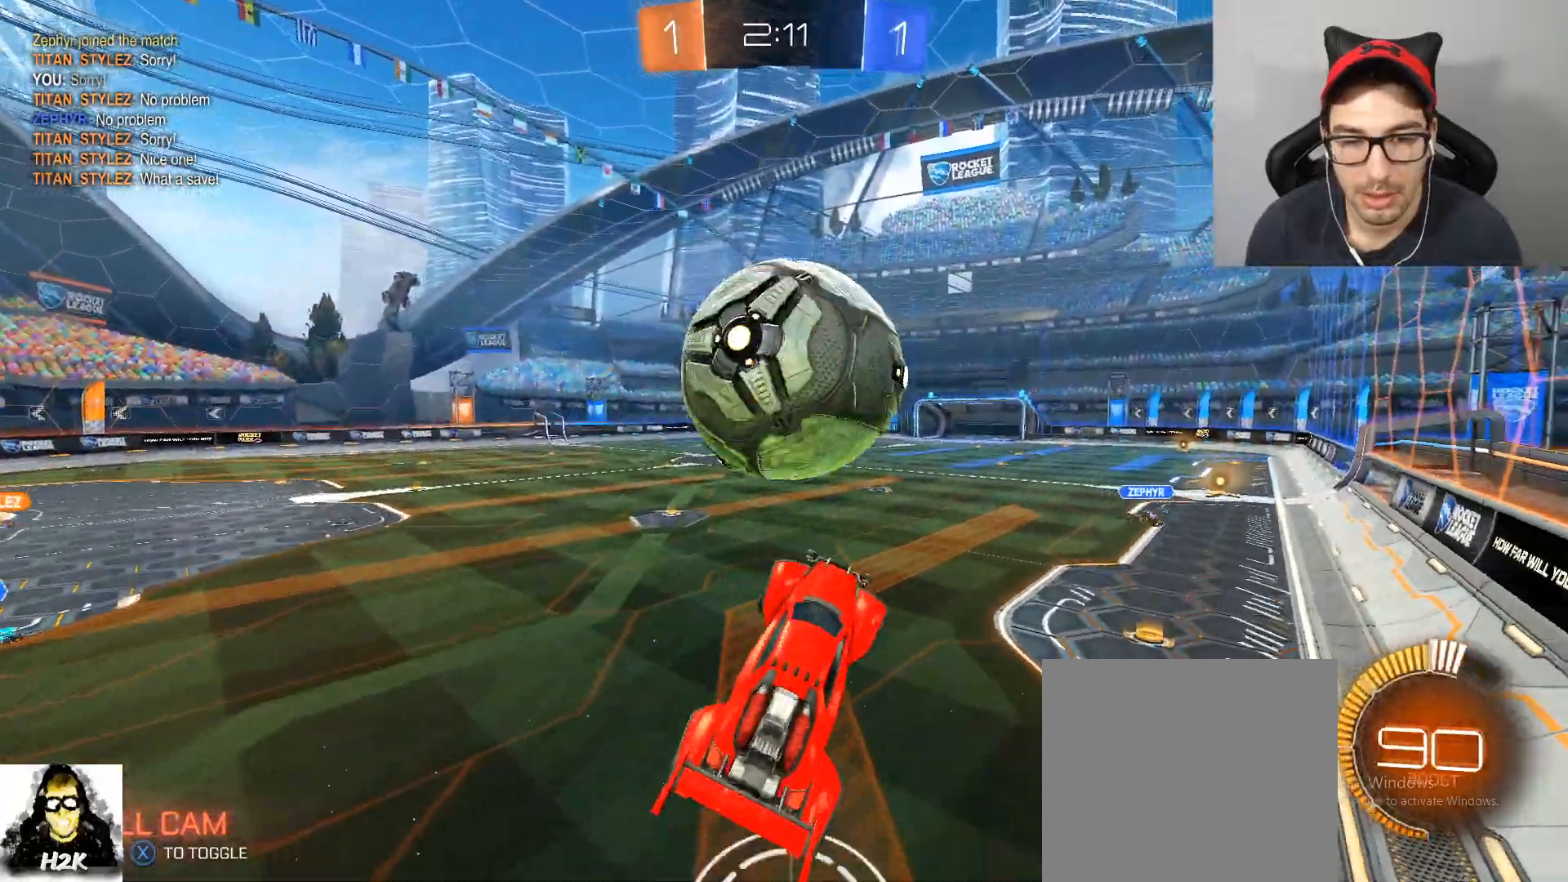
{"buttons": [], "left_stick": "down-right", "right_stick": "center", "events": [[134, "B", "down"], [167, "left_stick", "down"], [267, "left_stick", "down-right"], [367, "B", "up"]]}
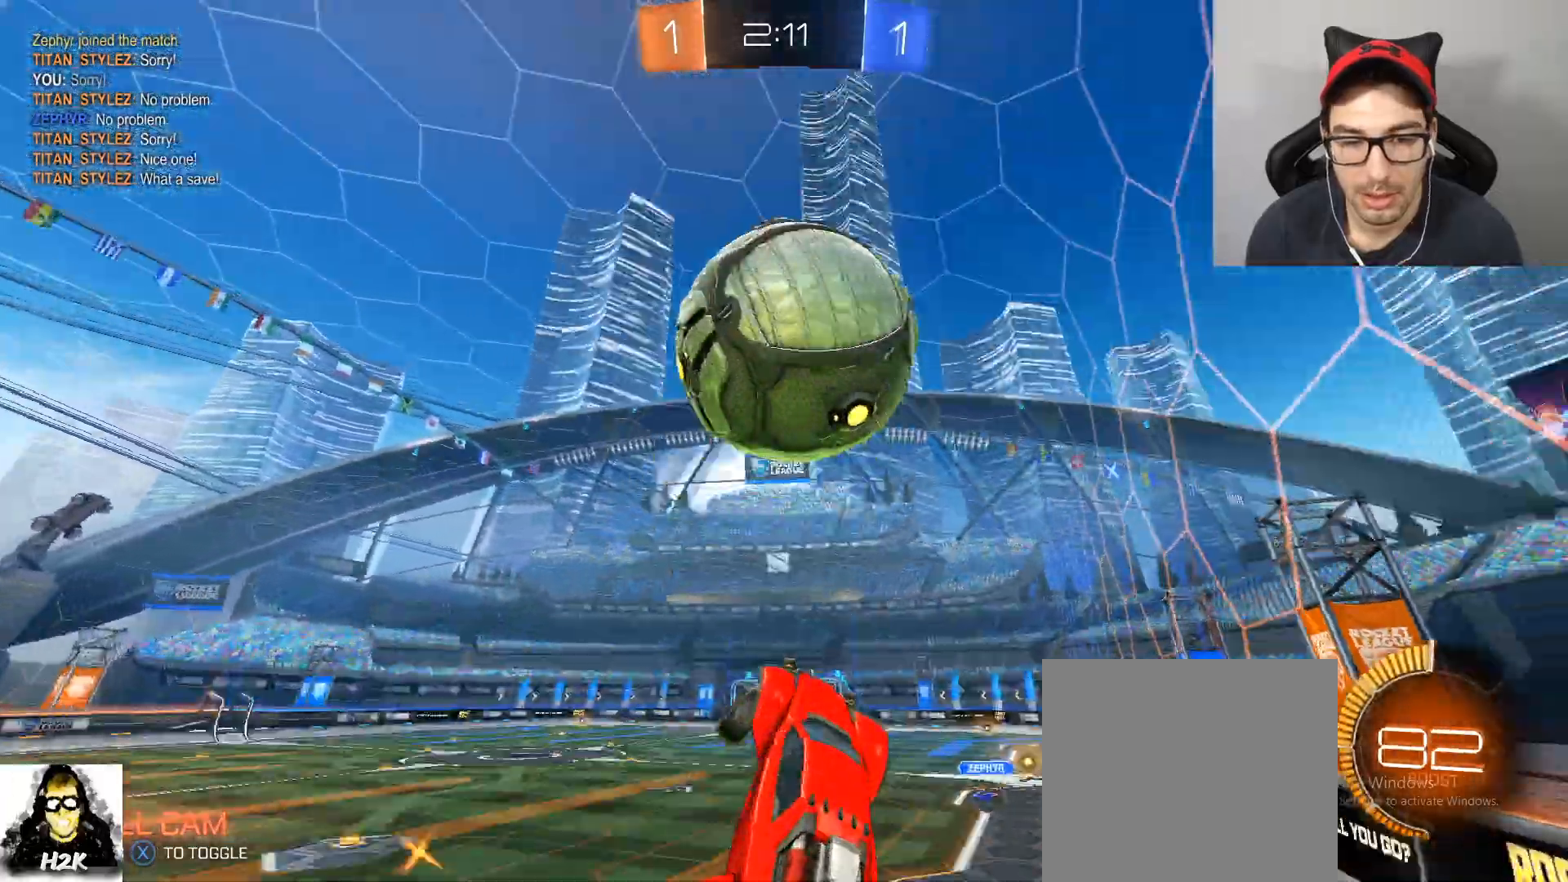
{"buttons": ["B", "R1"], "left_stick": "down-right", "right_stick": "center", "events": [[33, "X", "down"], [33, "left_stick", "down"], [166, "X", "up"], [267, "B", "down"], [300, "L1", "down"], [333, "left_stick", "down-right"], [400, "L1", "up"], [433, "R1", "down"]]}
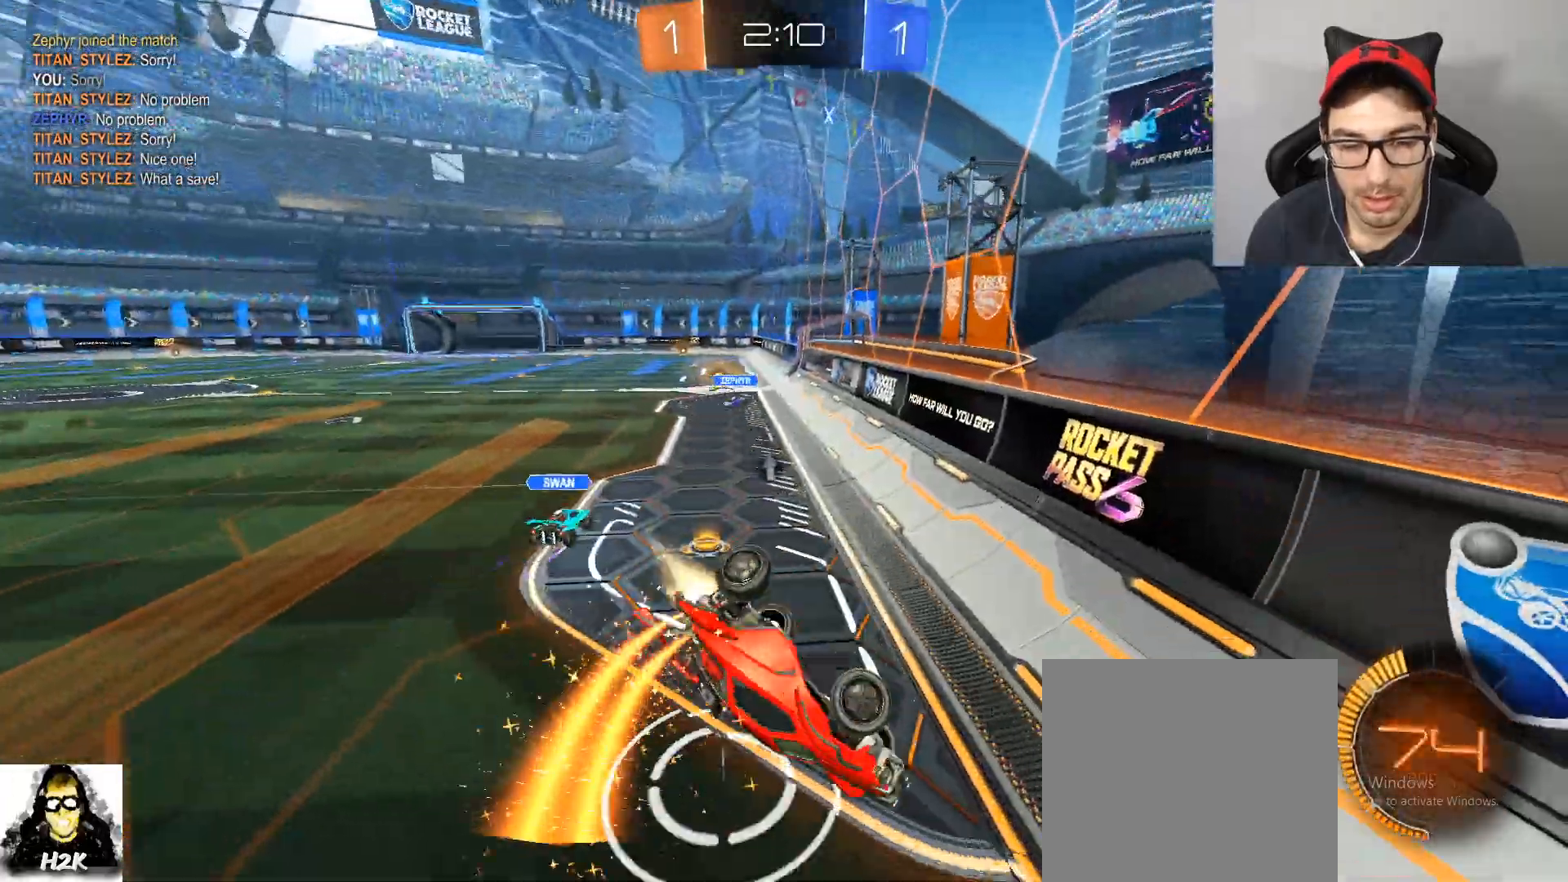
{"buttons": [], "left_stick": "down-right", "right_stick": "center", "events": [[334, "R1", "up"], [401, "B", "up"]]}
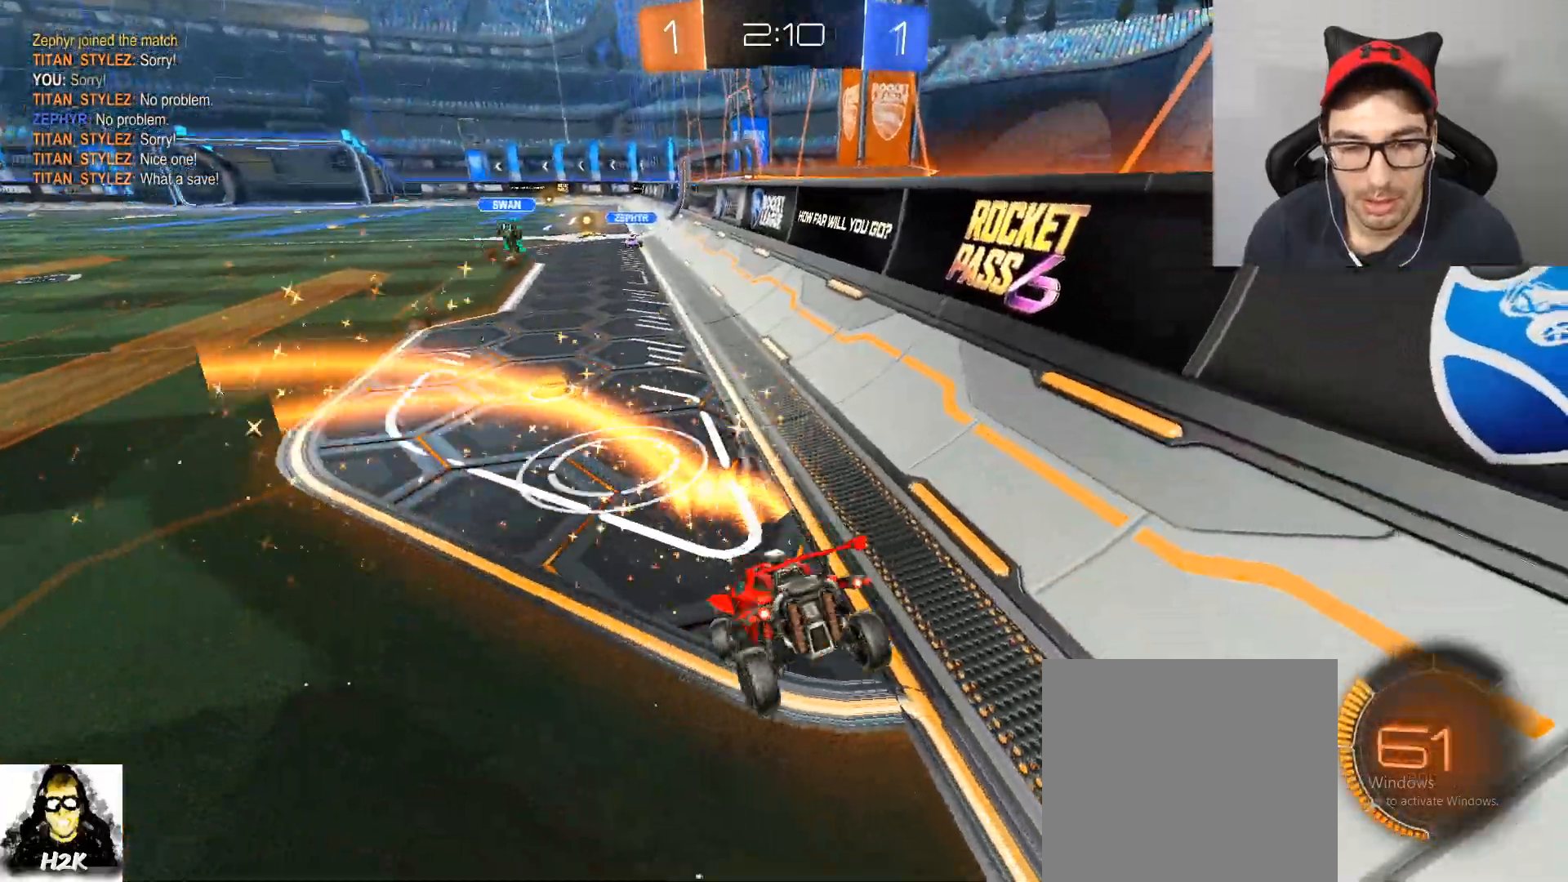
{"buttons": ["A", "B"], "left_stick": "down-right", "right_stick": "center", "events": [[100, "B", "down"], [233, "left_stick", "left"], [333, "left_stick", "down-right"], [400, "left_stick", "down-left"], [433, "A", "down"], [500, "left_stick", "down-right"]]}
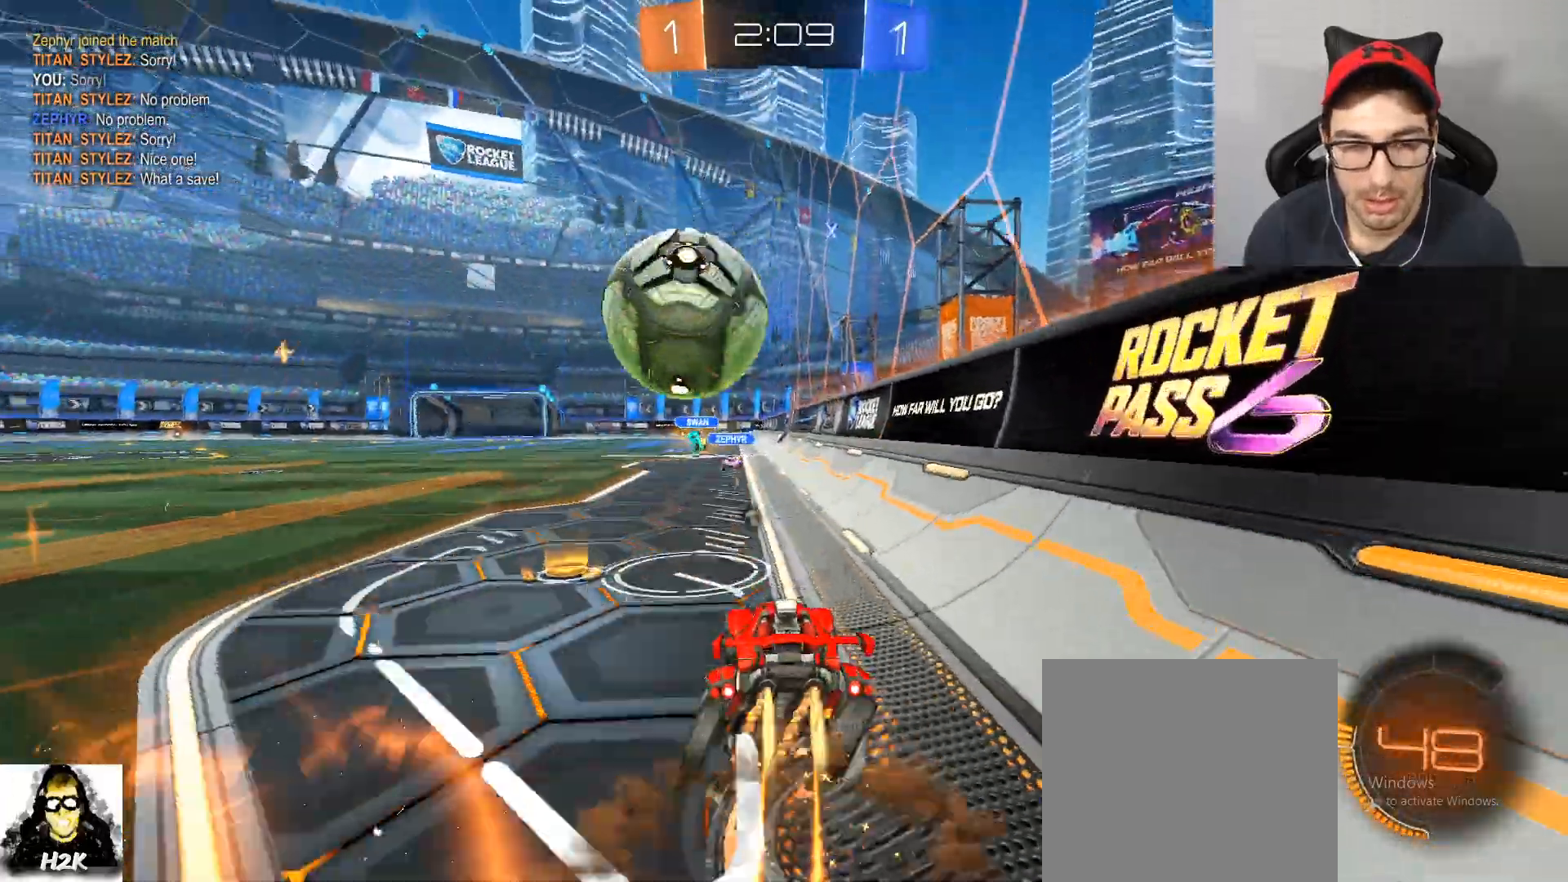
{"buttons": ["A", "B", "L1"], "left_stick": "center", "right_stick": "center", "events": [[100, "A", "up"], [100, "L1", "down"], [100, "left_stick", "up-left"], [234, "A", "down"], [300, "A", "up"], [334, "left_stick", "up-right"], [367, "A", "down"], [401, "left_stick", "center"]]}
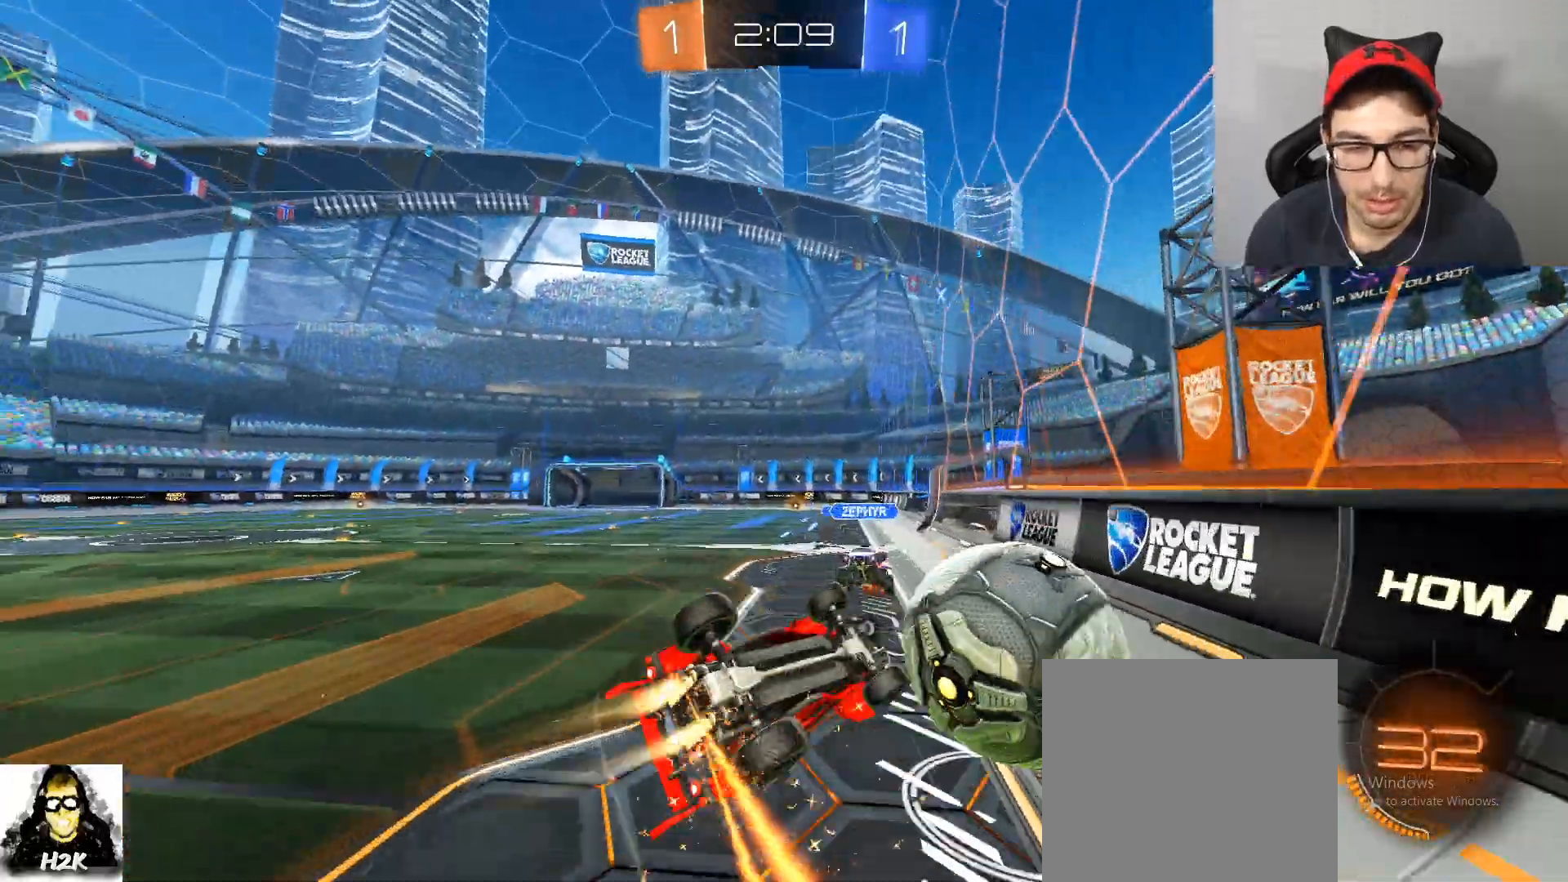
{"buttons": ["X"], "left_stick": "center", "right_stick": "center", "events": [[66, "A", "up"], [100, "left_stick", "right"], [233, "B", "up"], [233, "left_stick", "up"], [333, "L1", "up"], [467, "X", "down"], [500, "left_stick", "center"]]}
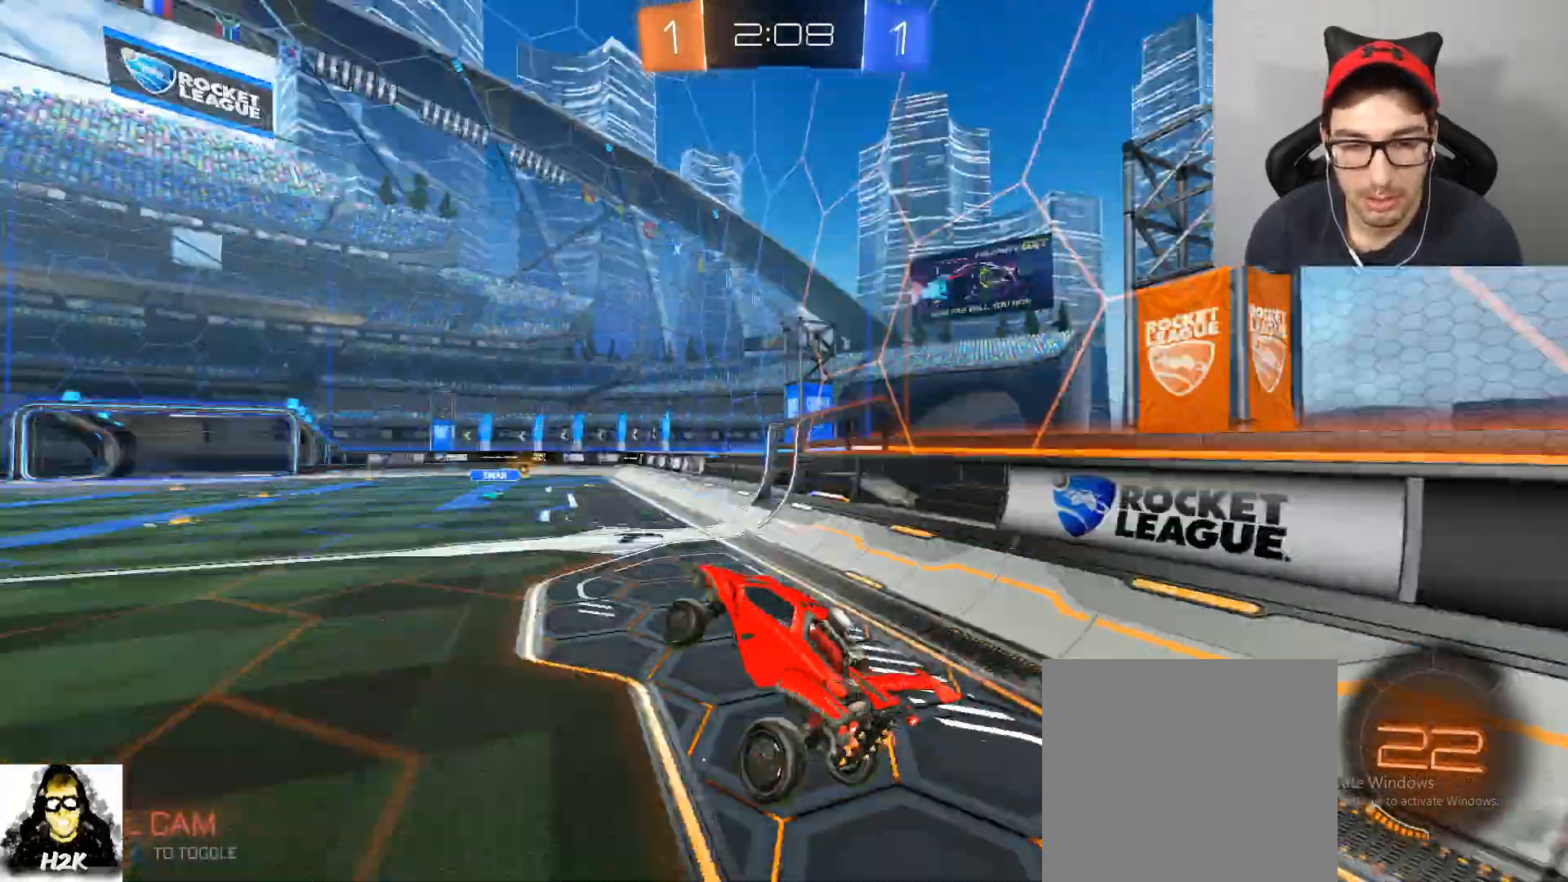
{"buttons": ["R2"], "left_stick": "left", "right_stick": "center", "events": [[34, "X", "up"], [100, "R2", "down"], [367, "left_stick", "left"]]}
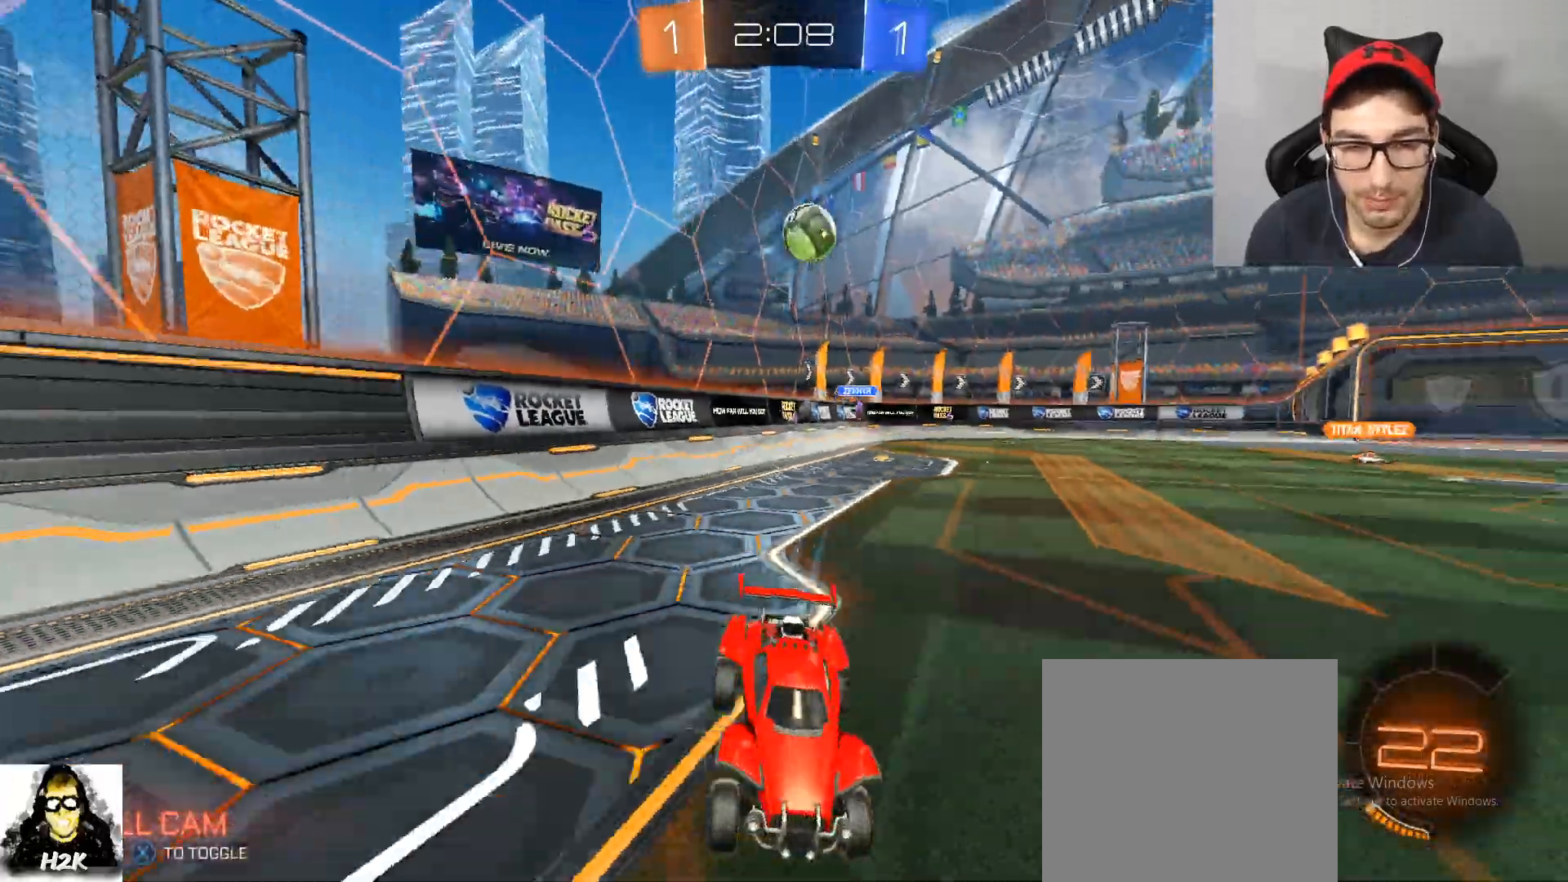
{"buttons": ["R2"], "left_stick": "left", "right_stick": "center", "events": [[166, "DPAD_LEFT", "down"], [300, "DPAD_LEFT", "up"]]}
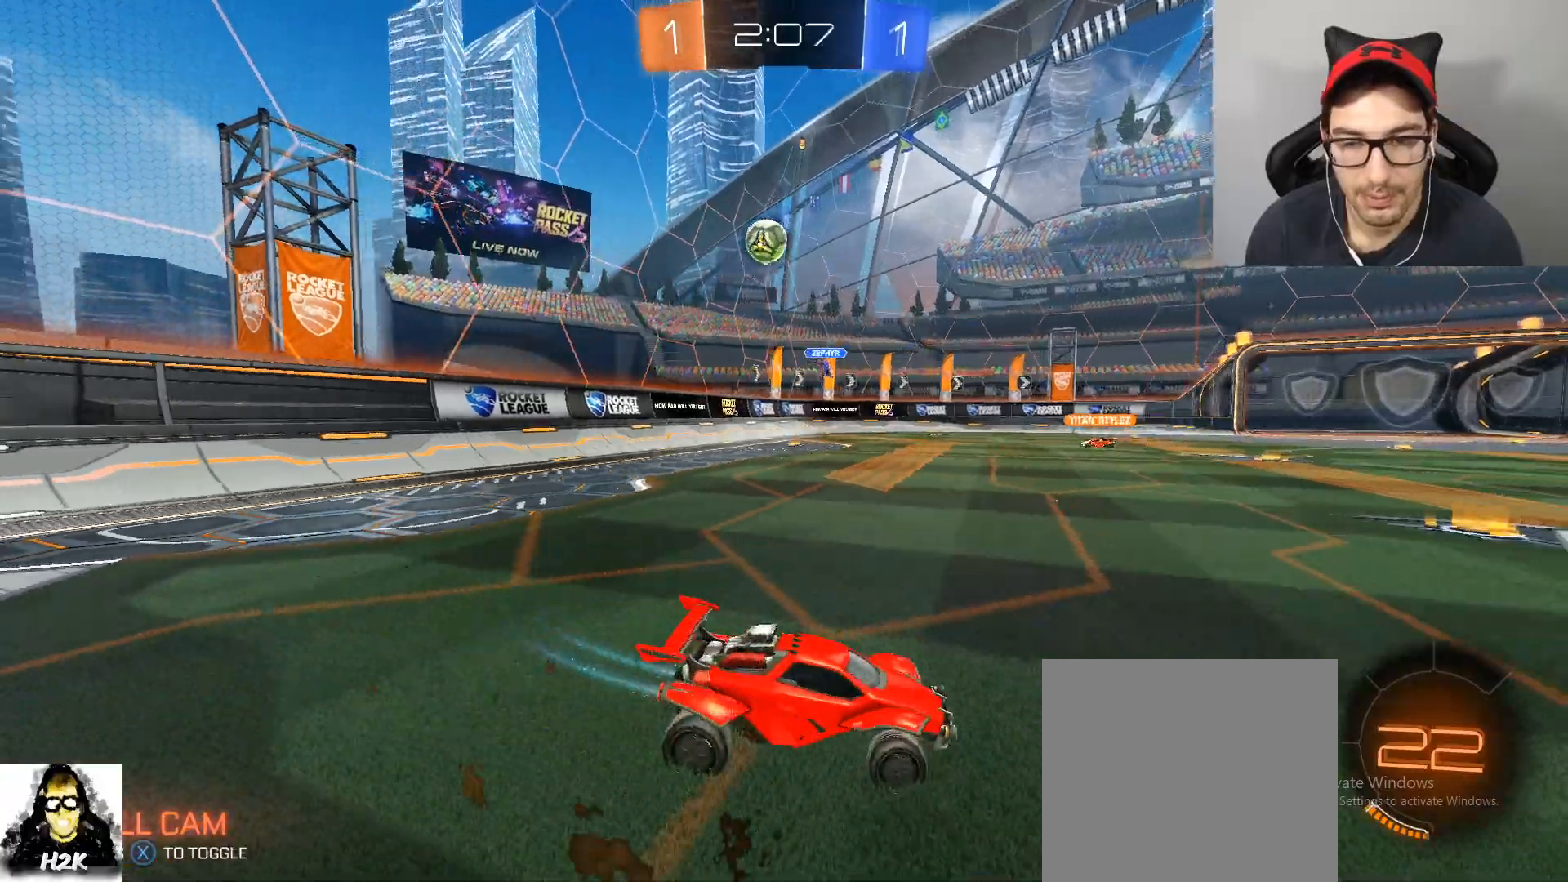
{"buttons": ["R2"], "left_stick": "left", "right_stick": "center", "events": [[300, "left_stick", "down-right"], [367, "left_stick", "center"], [434, "left_stick", "left"]]}
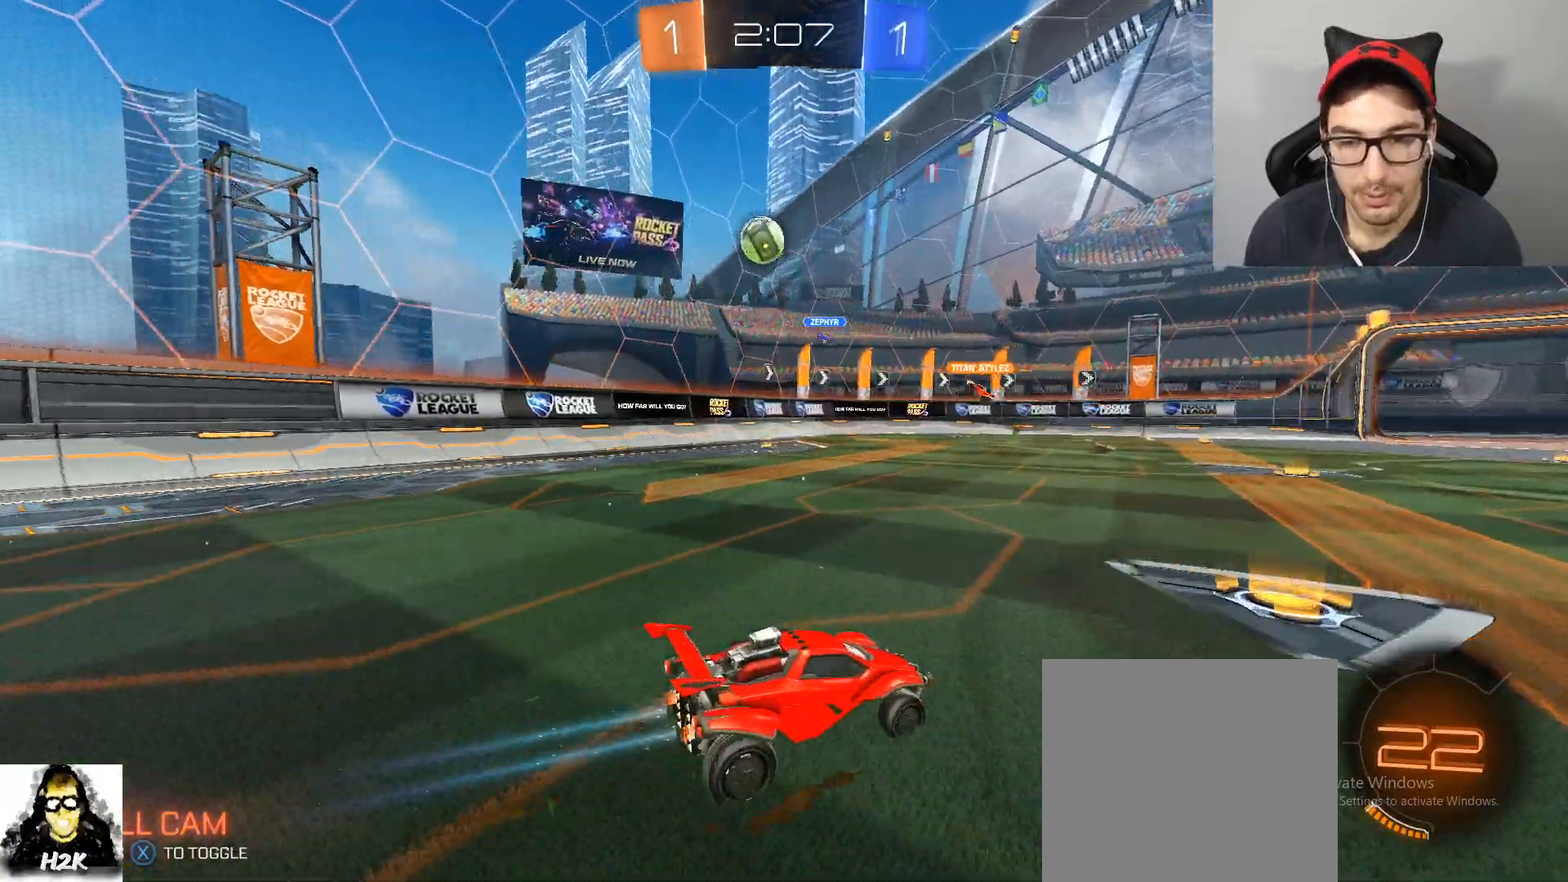
{"buttons": ["R2"], "left_stick": "down-right", "right_stick": "center", "events": [[33, "left_stick", "down-right"], [200, "DPAD_LEFT", "down"], [333, "DPAD_LEFT", "up"]]}
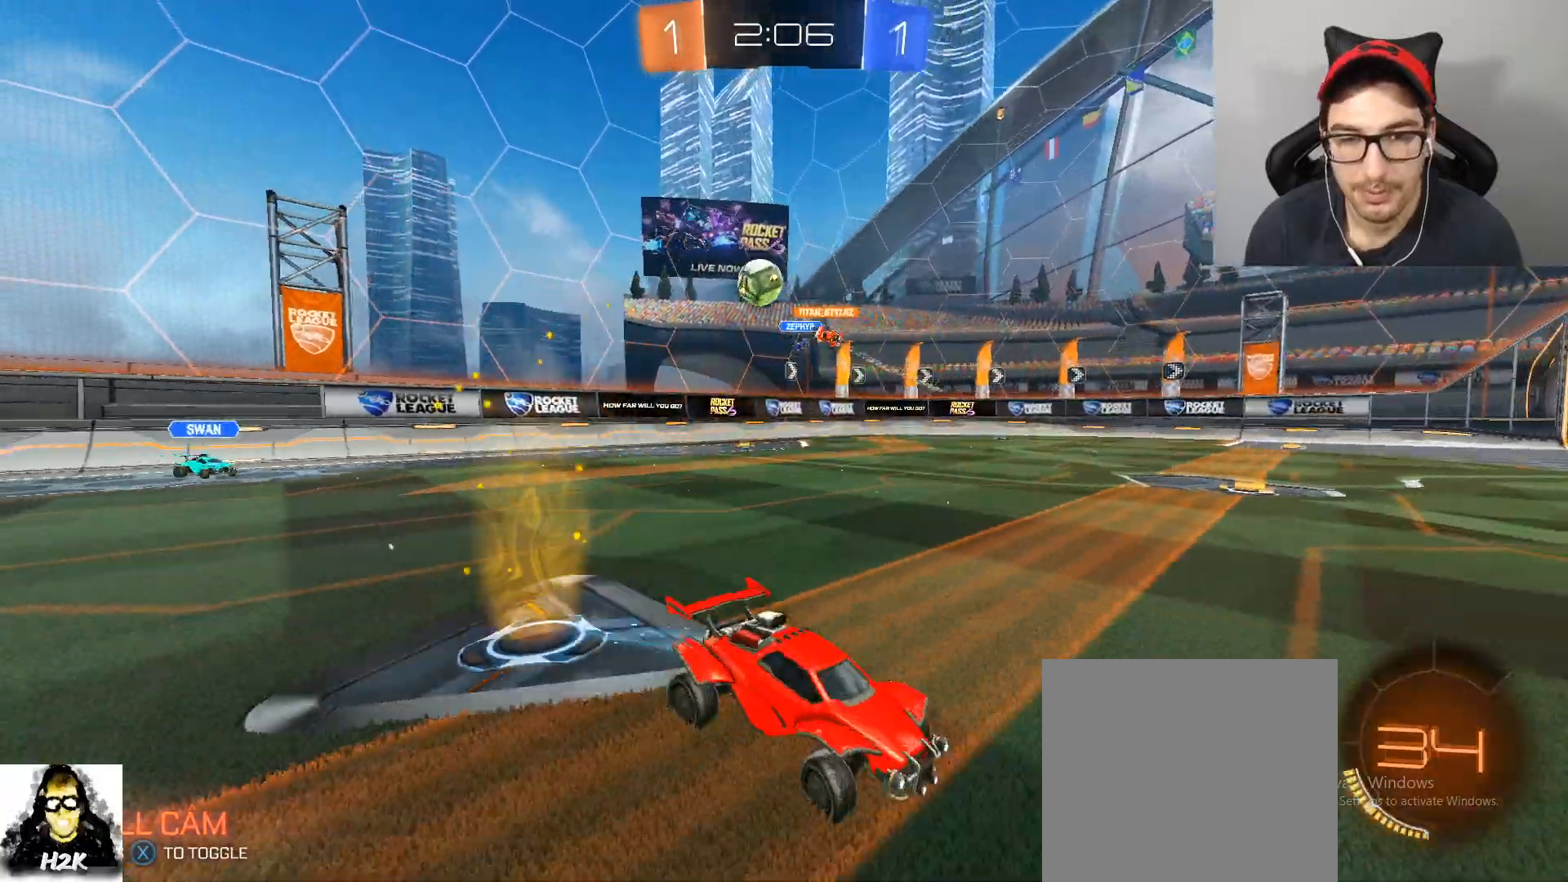
{"buttons": ["R2", "DPAD_LEFT"], "left_stick": "down-right", "right_stick": "center", "events": [[401, "DPAD_LEFT", "down"]]}
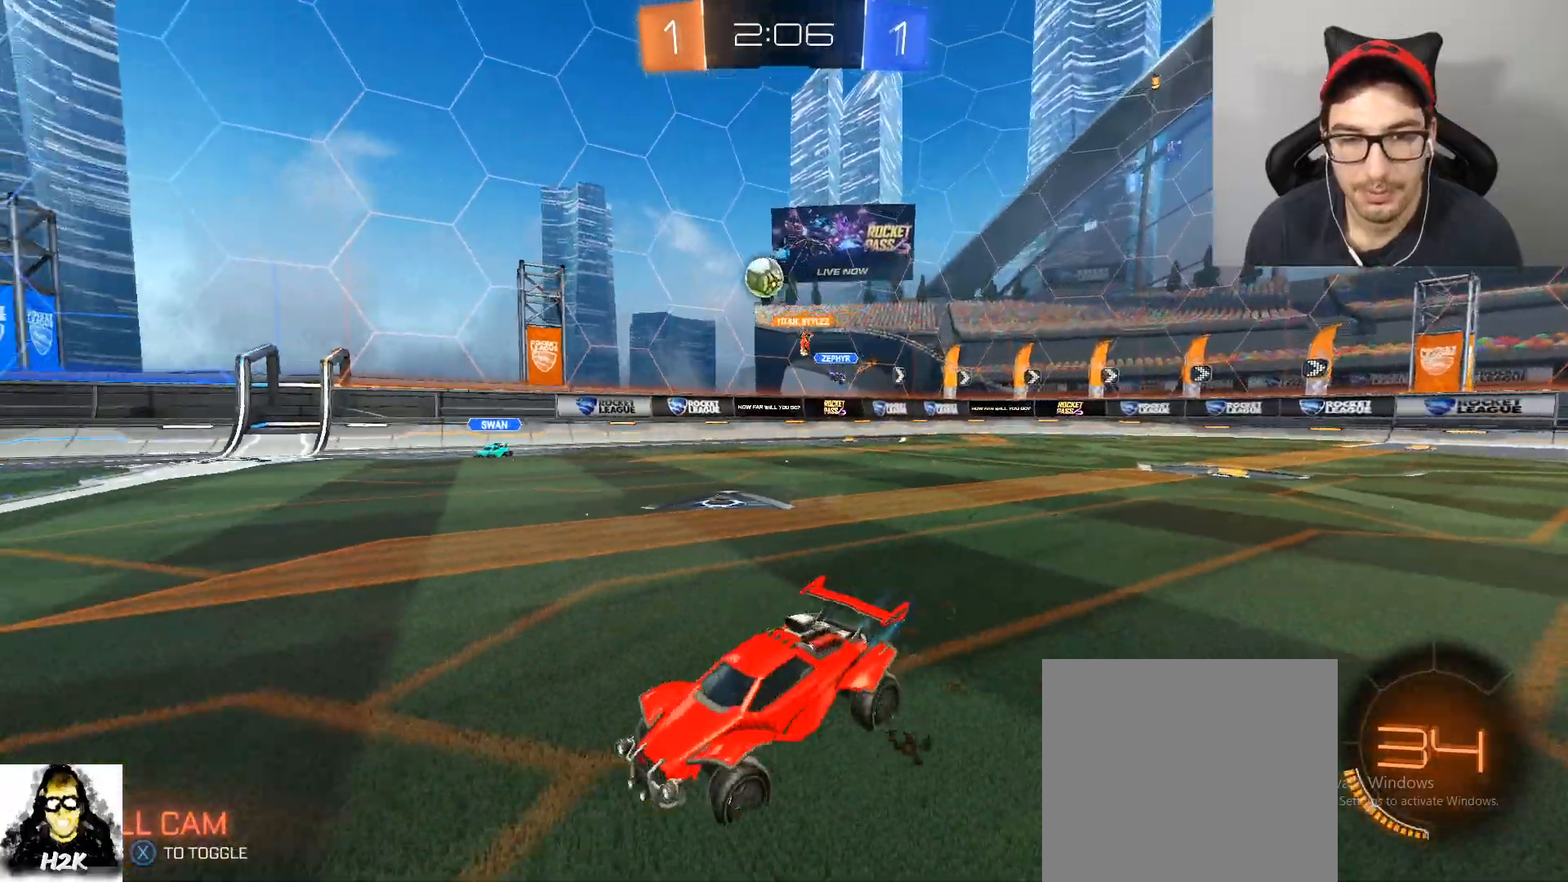
{"buttons": ["R2"], "left_stick": "right", "right_stick": "center", "events": [[66, "DPAD_LEFT", "up"], [100, "L2", "down"], [100, "R2", "up"], [133, "left_stick", "left"], [333, "R2", "down"], [367, "L2", "up"], [500, "left_stick", "right"]]}
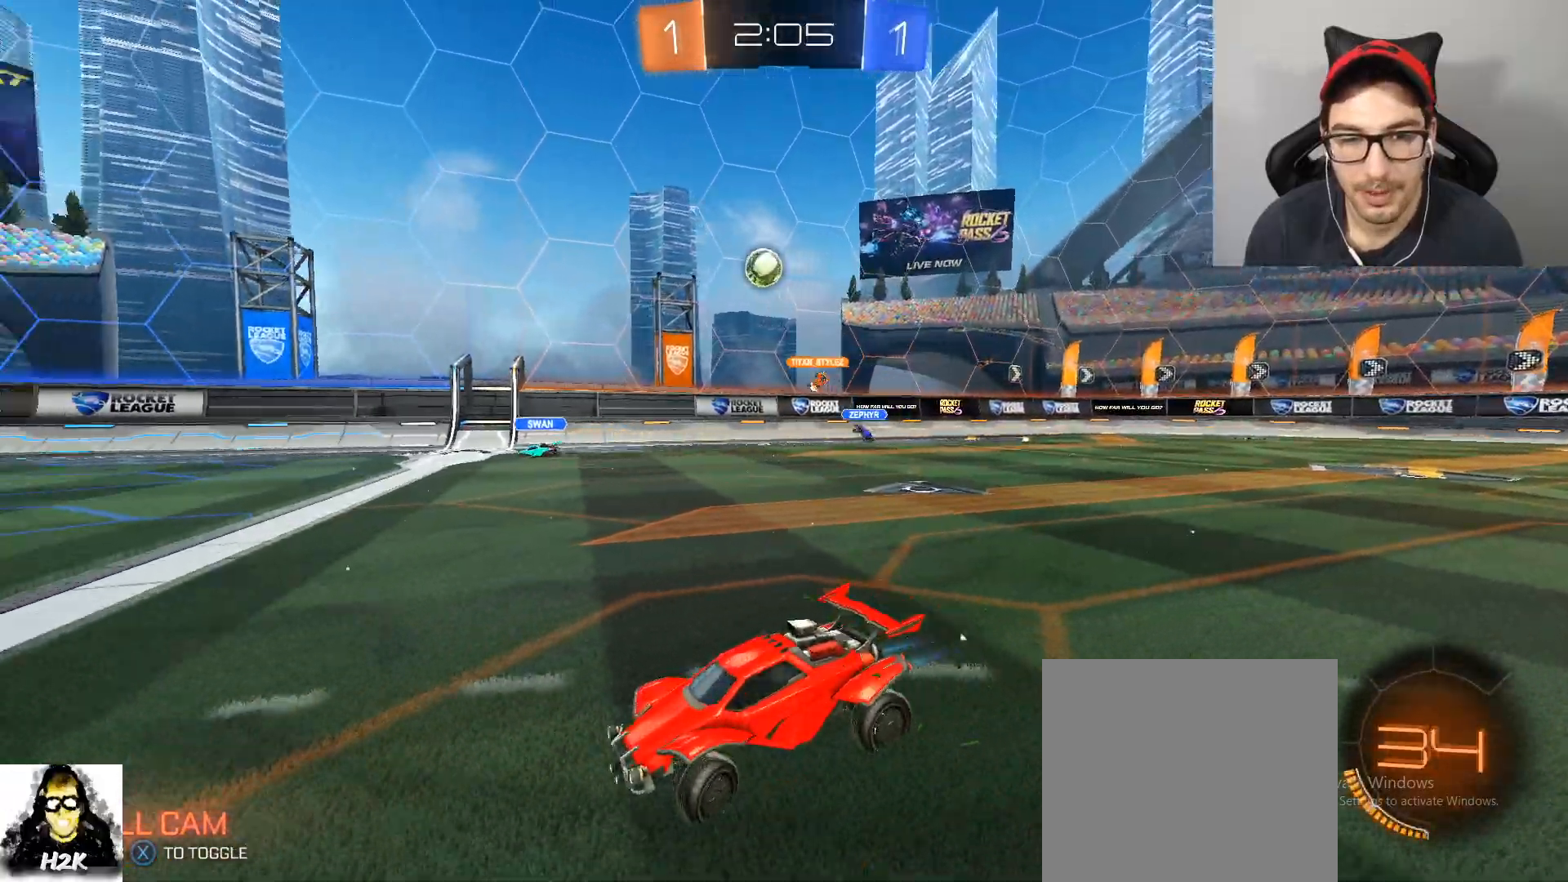
{"buttons": [], "left_stick": "right", "right_stick": "center", "events": [[234, "R2", "up"], [401, "DPAD_LEFT", "down"], [501, "DPAD_LEFT", "up"]]}
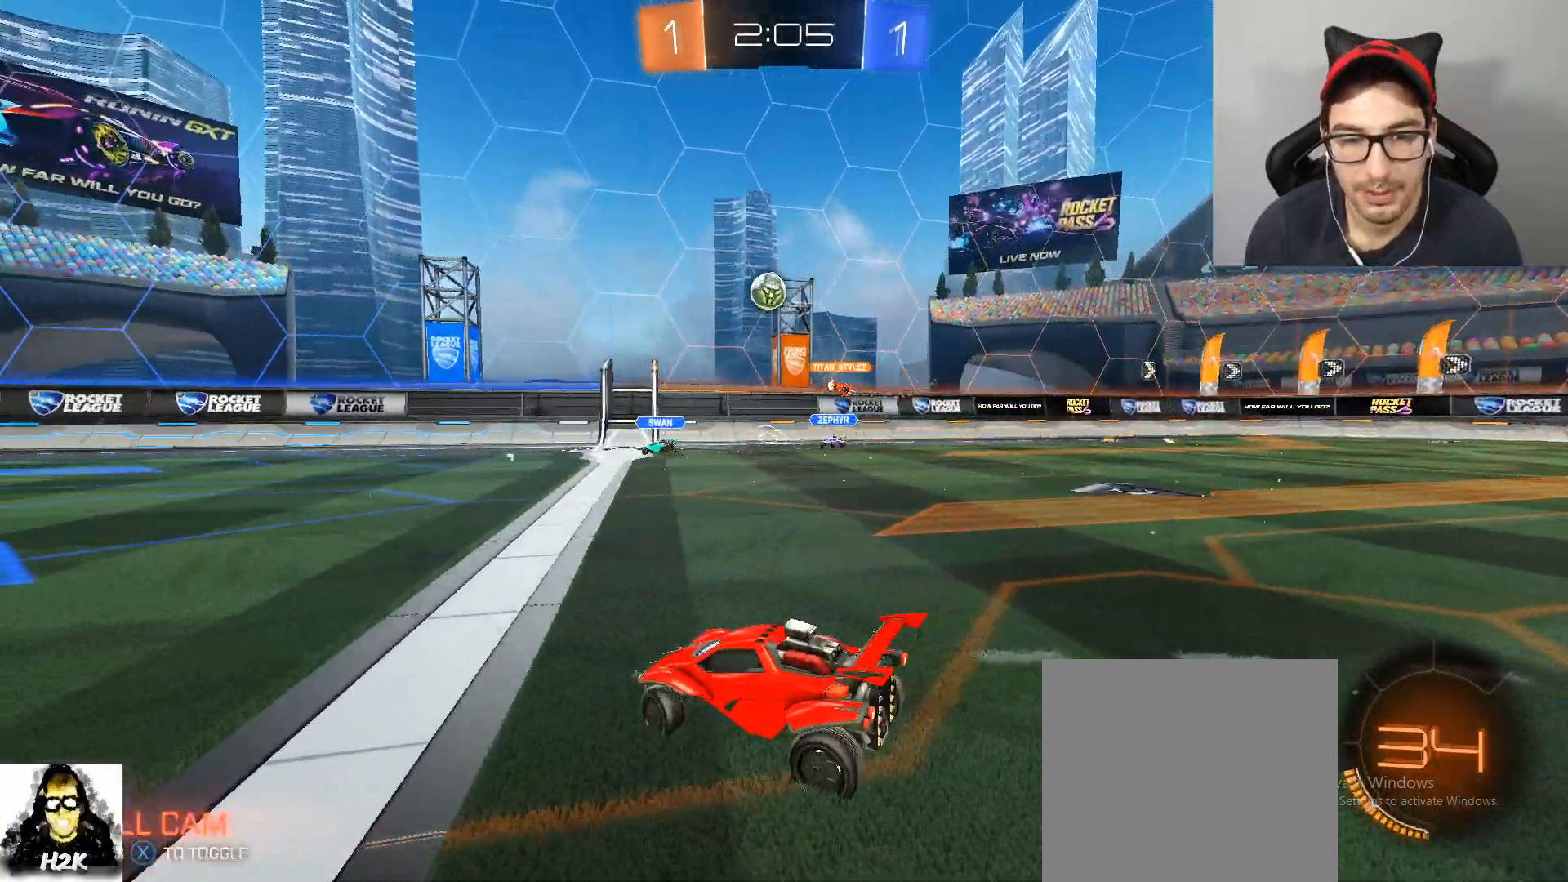
{"buttons": ["R2"], "left_stick": "center", "right_stick": "center", "events": [[33, "R2", "down"], [66, "left_stick", "left"], [367, "left_stick", "right"], [467, "left_stick", "center"]]}
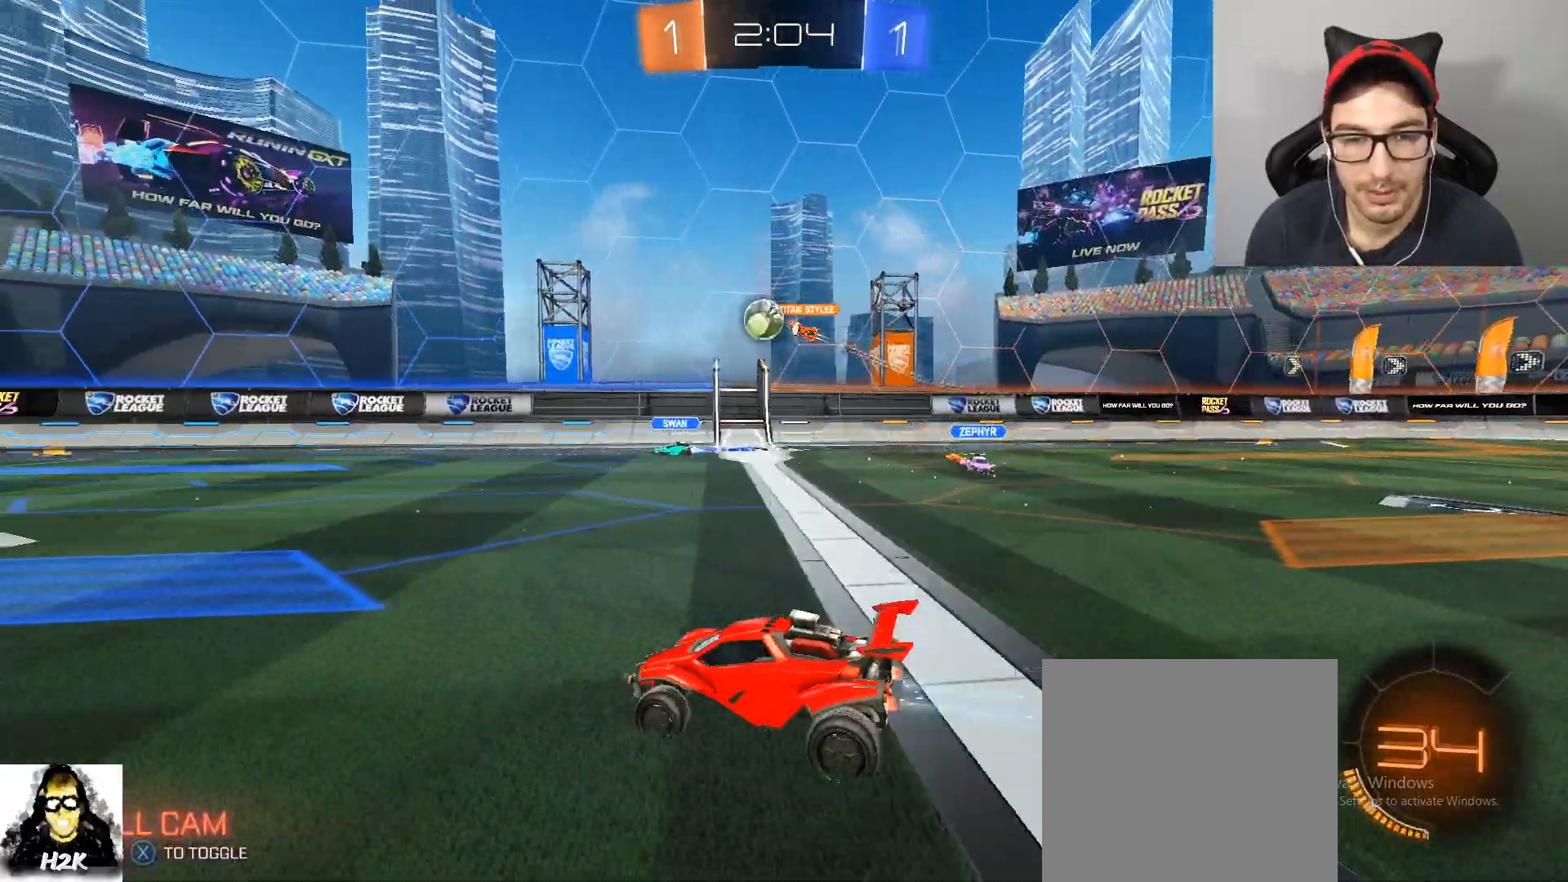
{"buttons": ["R2"], "left_stick": "left", "right_stick": "center", "events": [[267, "left_stick", "left"]]}
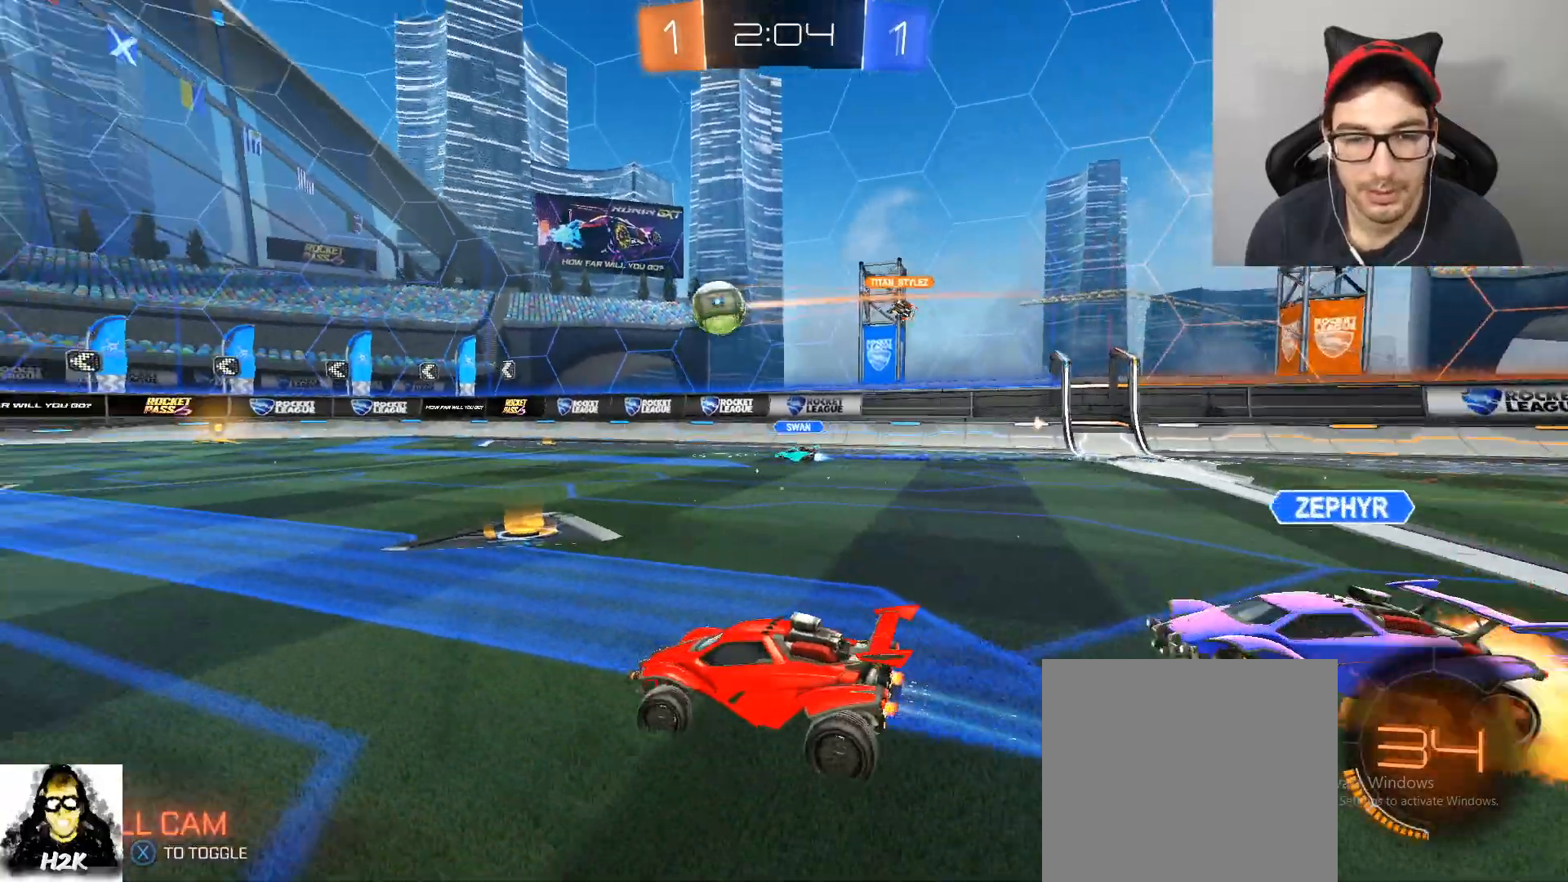
{"buttons": ["R2"], "left_stick": "center", "right_stick": "center", "events": [[100, "L2", "down"], [100, "R2", "up"], [233, "left_stick", "center"], [333, "L2", "up"], [433, "R2", "down"]]}
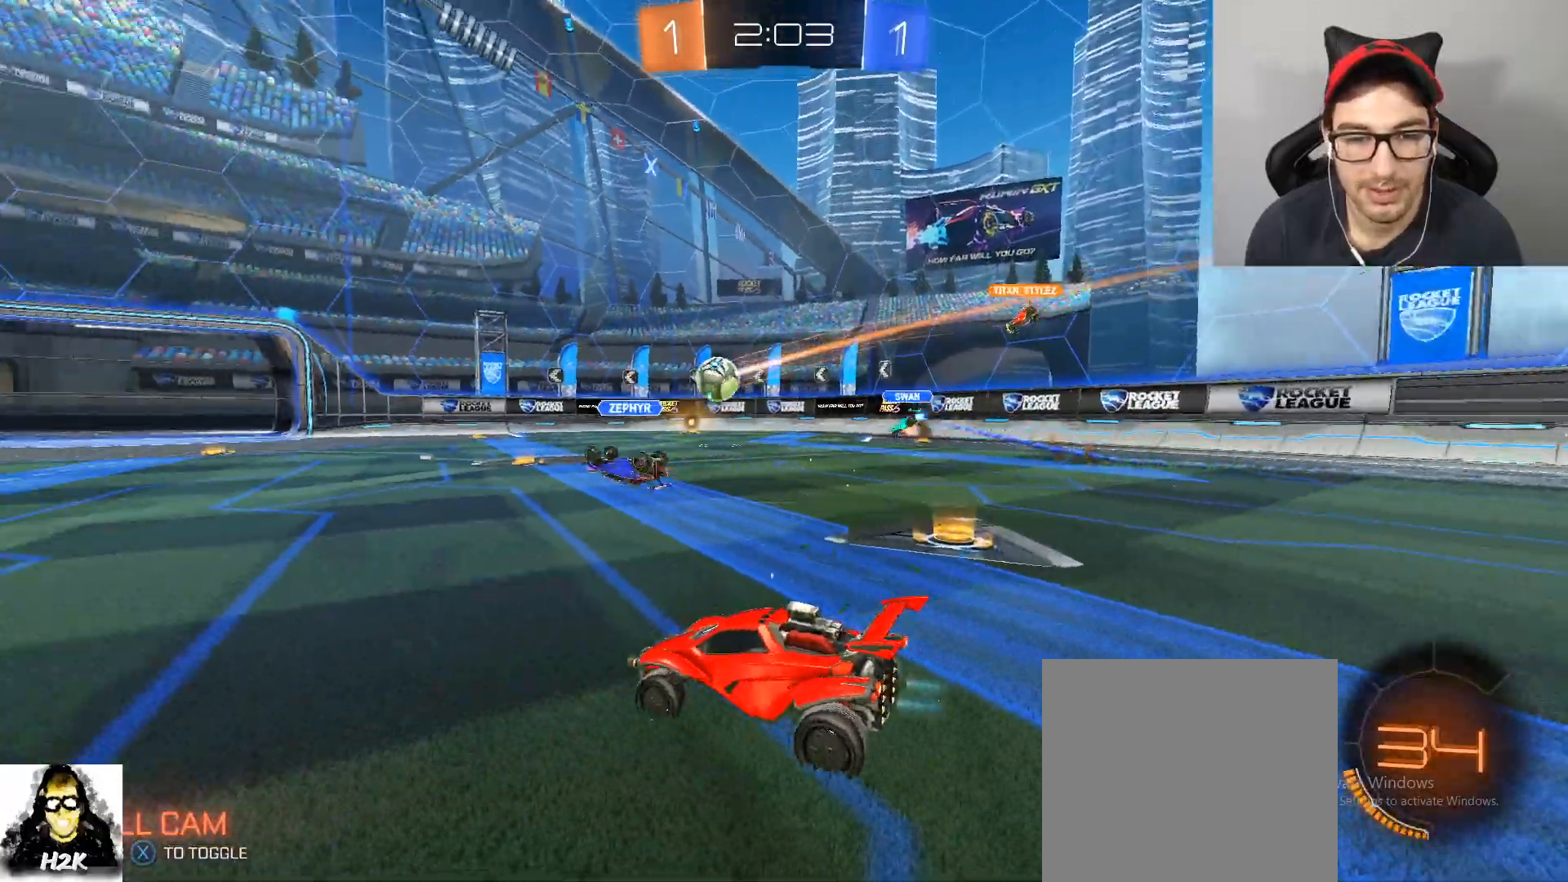
{"buttons": ["R2"], "left_stick": "left", "right_stick": "center"}
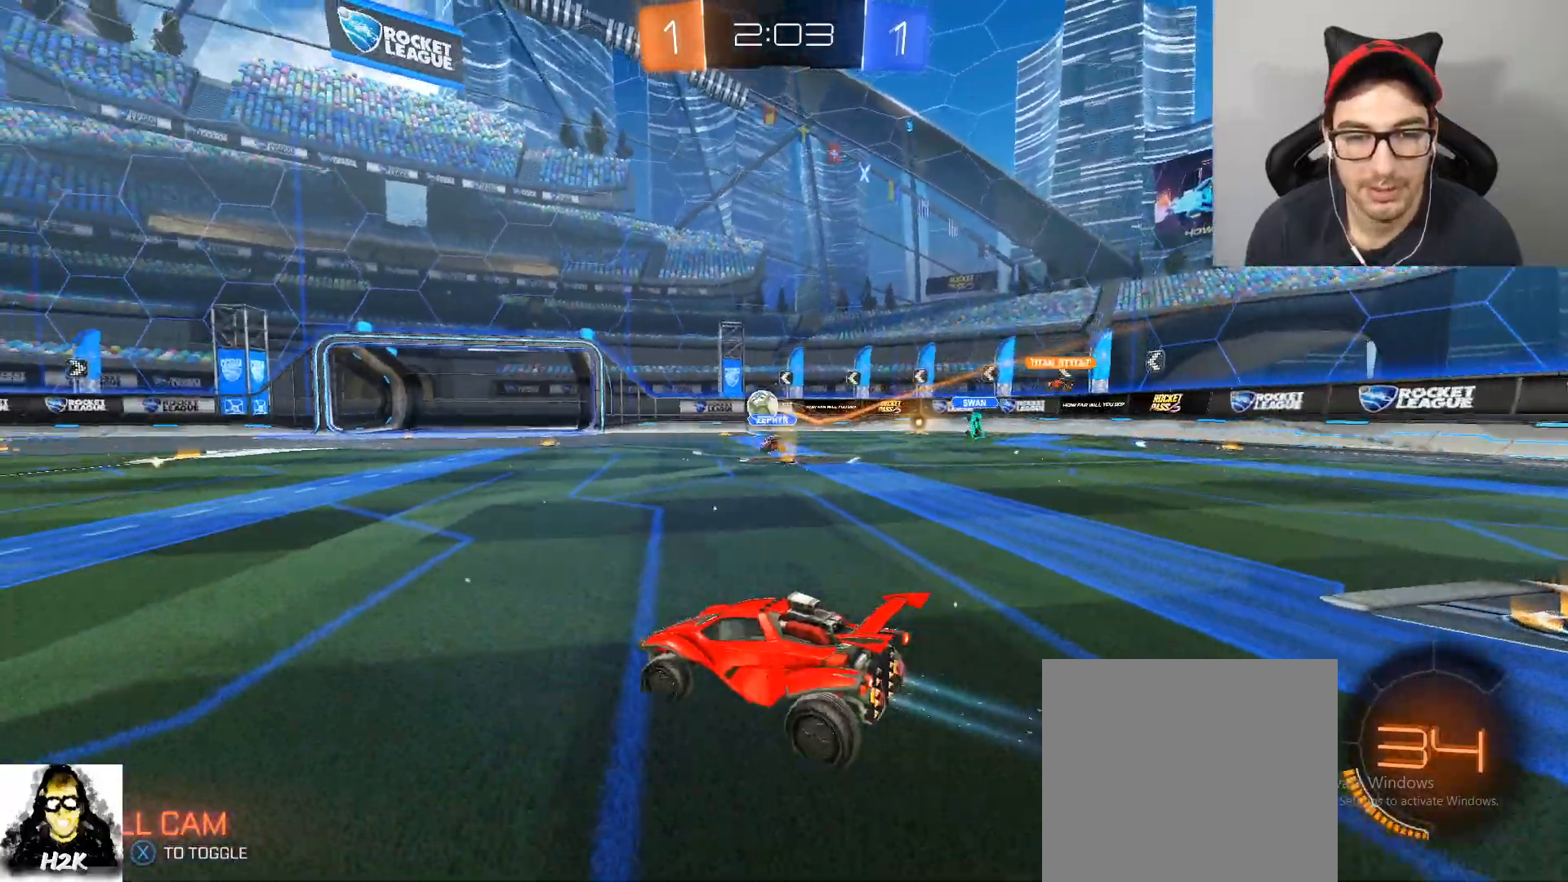
{"buttons": ["R2"], "left_stick": "down-right", "right_stick": "center", "events": [[66, "left_stick", "down"], [166, "left_stick", "center"], [233, "left_stick", "left"], [333, "left_stick", "down-right"]]}
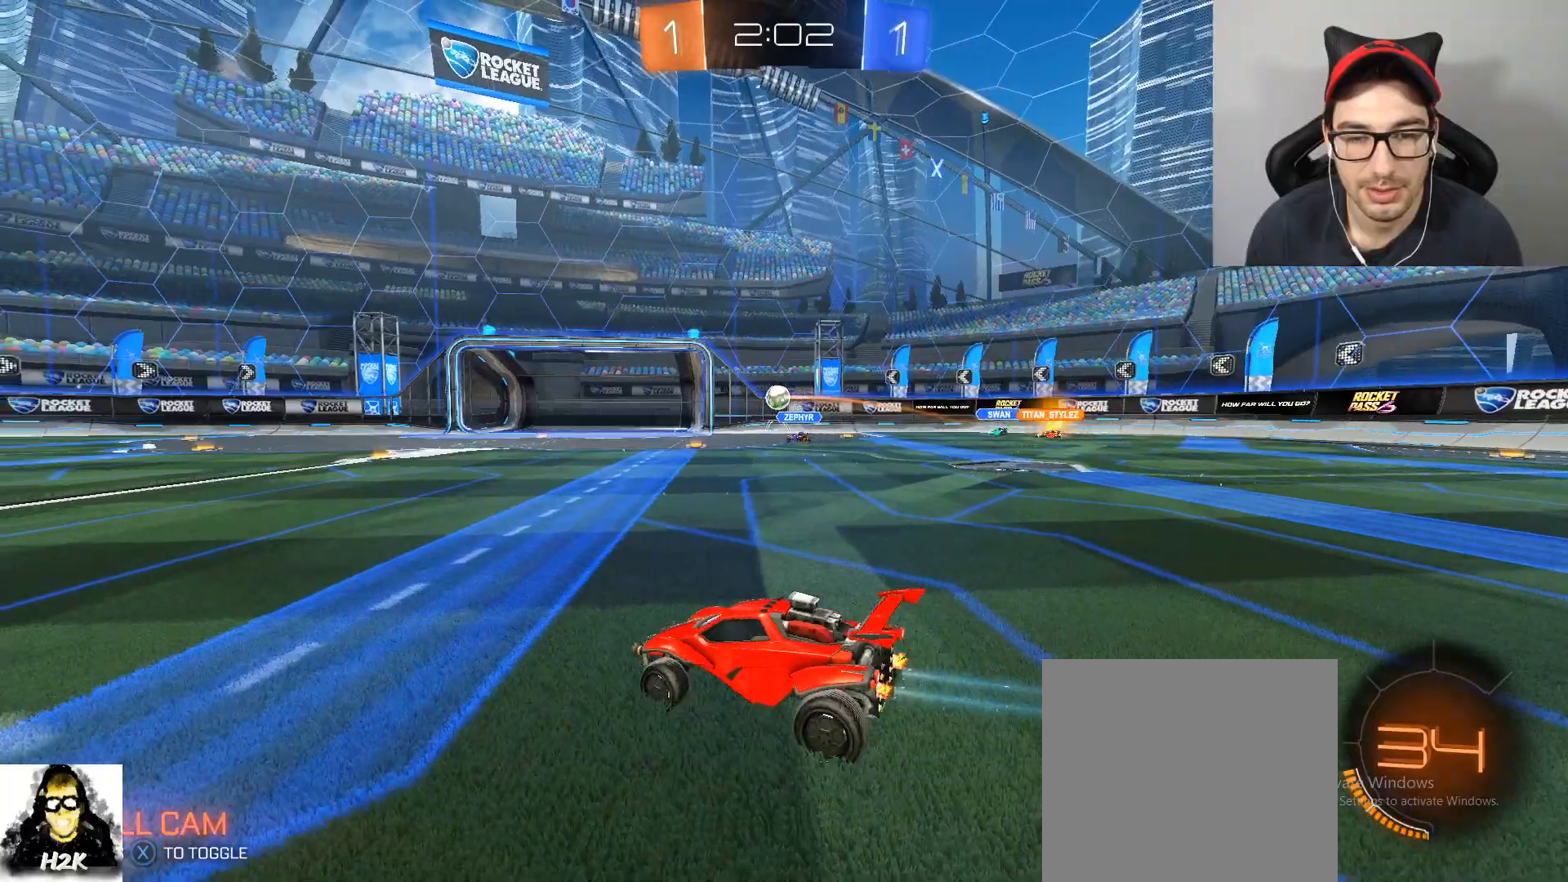
{"buttons": ["B", "R2"], "left_stick": "left", "right_stick": "center", "events": [[134, "DPAD_LEFT", "down"], [200, "DPAD_LEFT", "up"], [434, "left_stick", "left"], [467, "B", "down"]]}
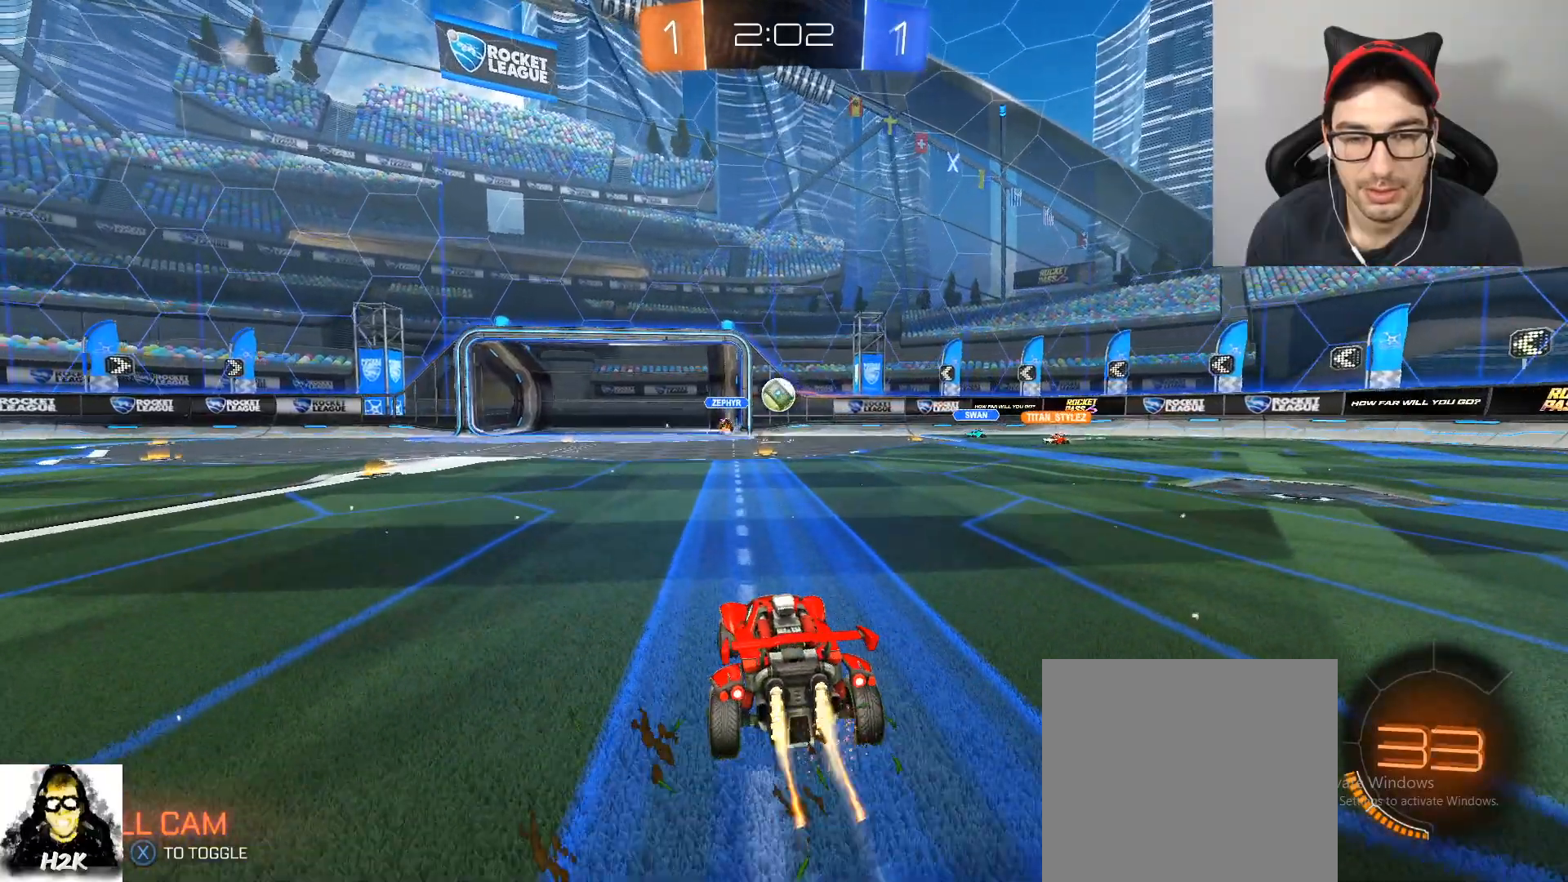
{"buttons": ["B", "R2"], "left_stick": "down-right", "right_stick": "center", "events": [[66, "left_stick", "center"], [333, "left_stick", "left"], [433, "left_stick", "down-right"]]}
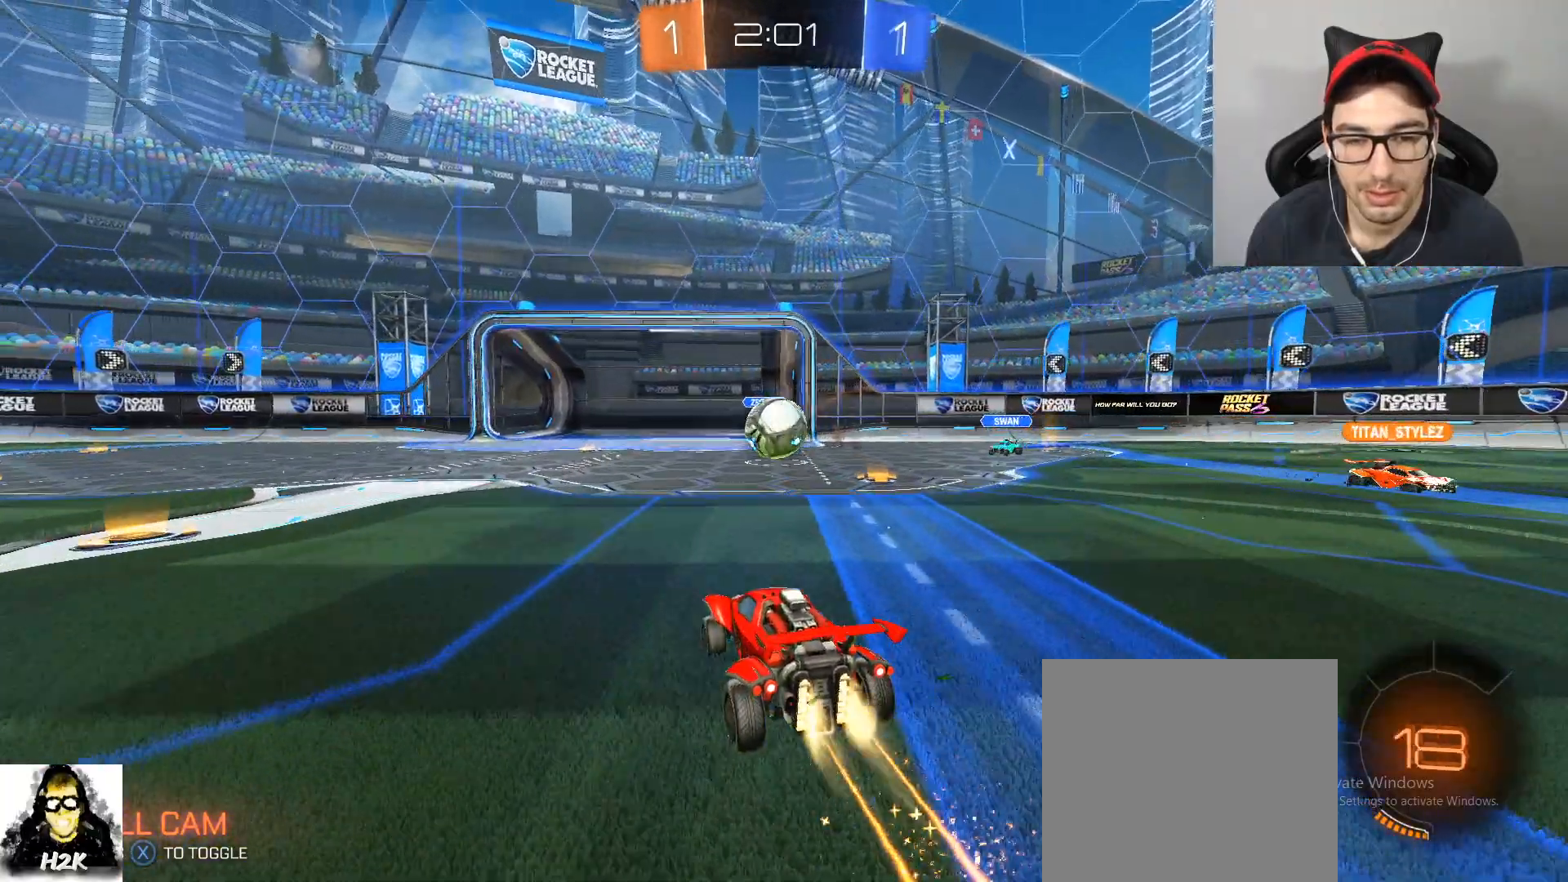
{"buttons": ["A", "B", "L1", "R2"], "left_stick": "up", "right_stick": "center", "events": [[67, "A", "down"], [100, "left_stick", "down-left"], [167, "L1", "down"], [200, "left_stick", "up-right"], [267, "A", "up"], [300, "A", "down"], [300, "left_stick", "up"]]}
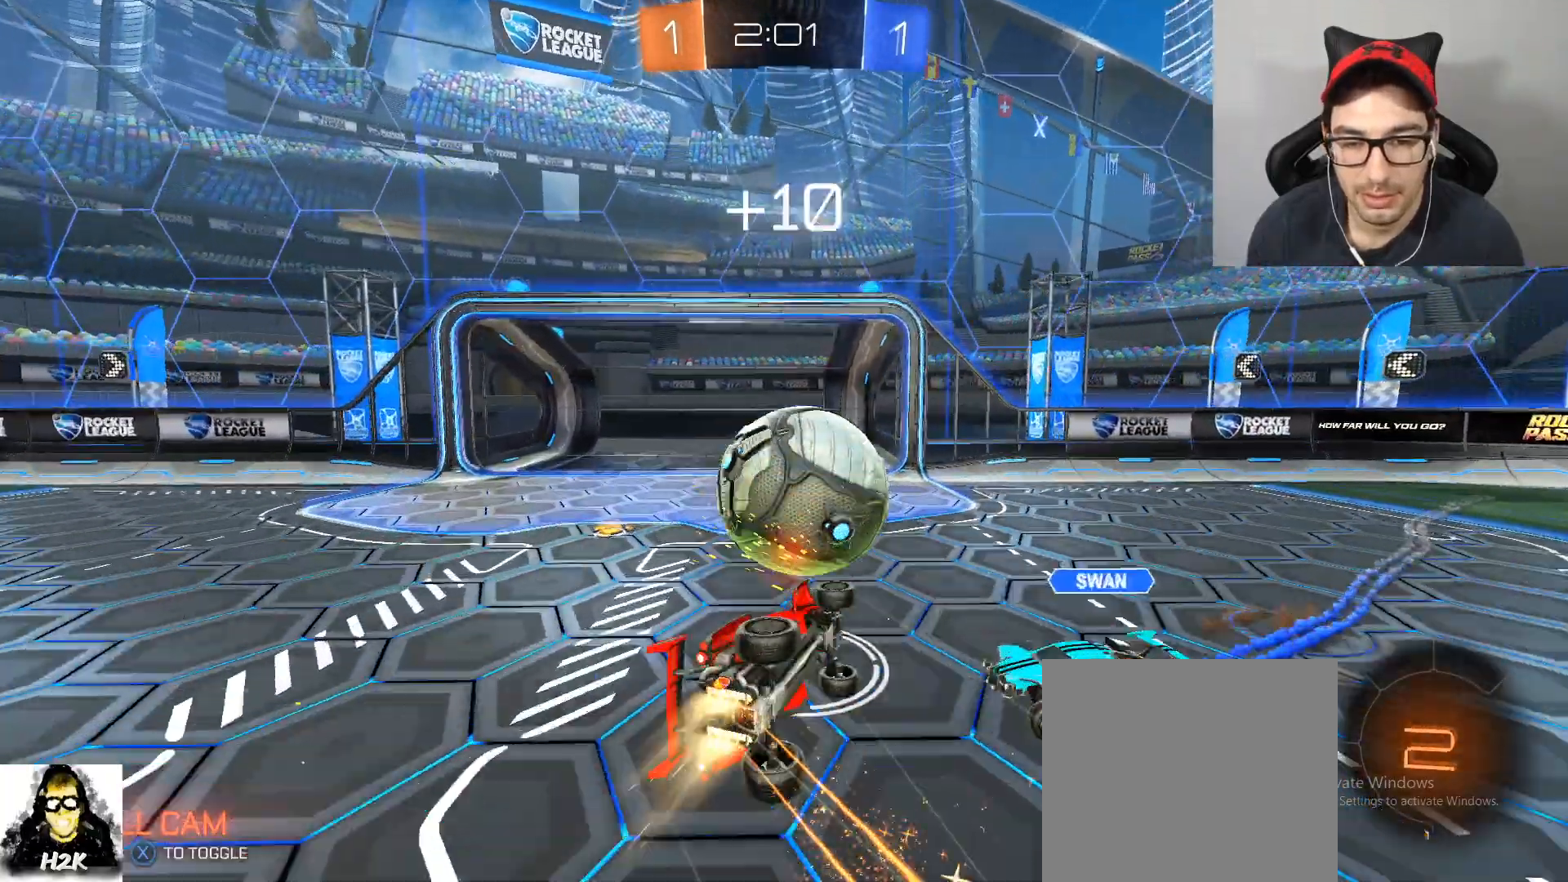
{"buttons": ["L1", "R2"], "left_stick": "up-left", "right_stick": "center", "events": [[33, "left_stick", "center"], [100, "A", "up"], [433, "B", "up"], [433, "left_stick", "up-left"]]}
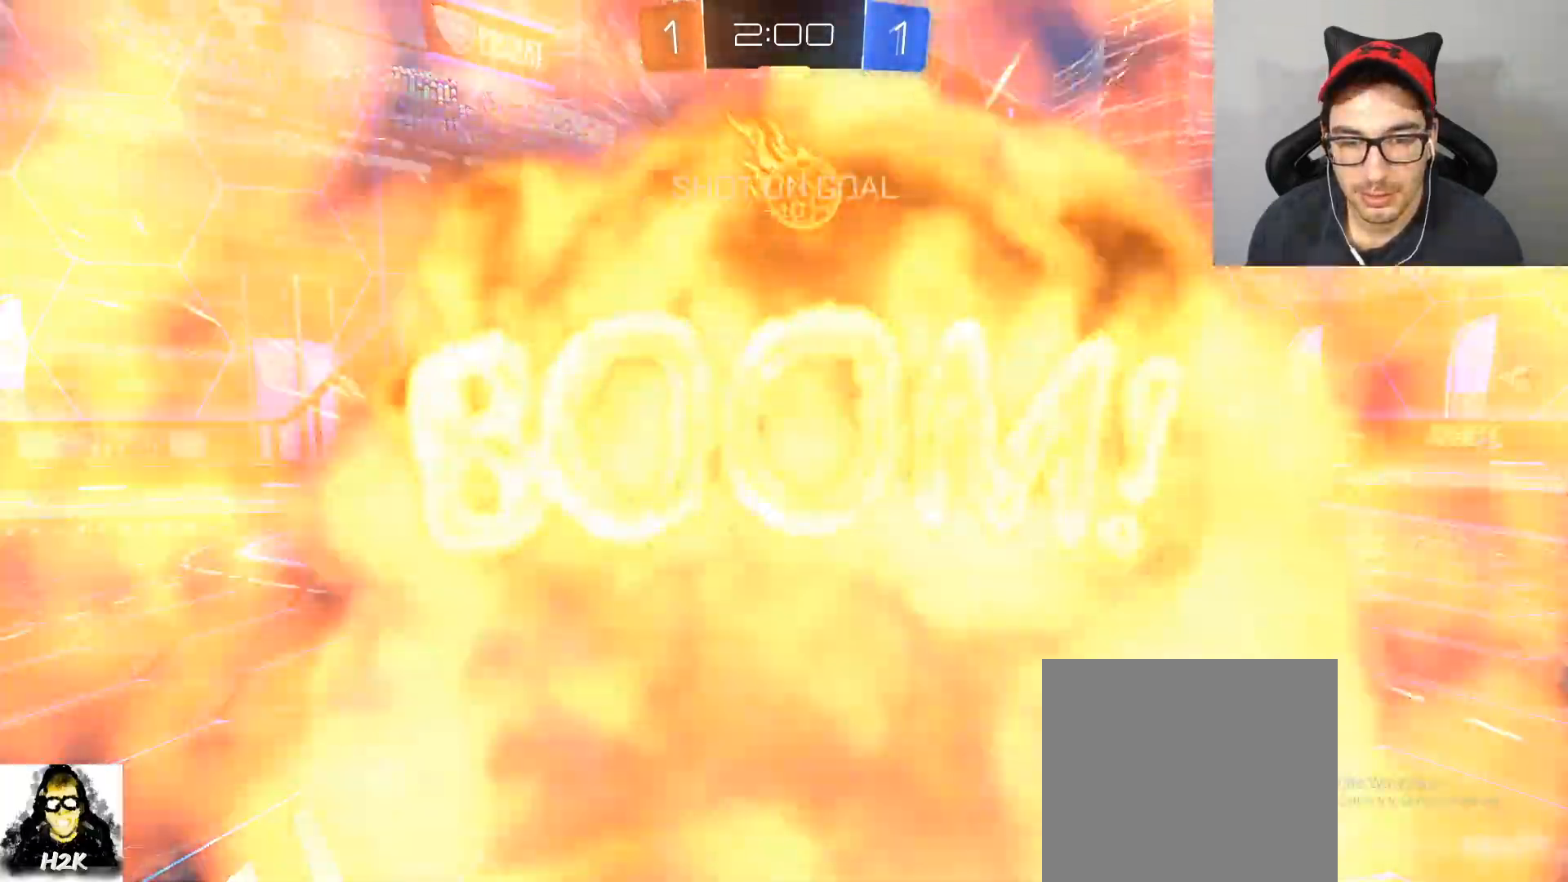
{"buttons": [], "left_stick": "center", "right_stick": "center", "events": [[34, "L1", "up"], [67, "X", "down"], [100, "left_stick", "center"], [200, "X", "up"], [401, "R2", "up"]]}